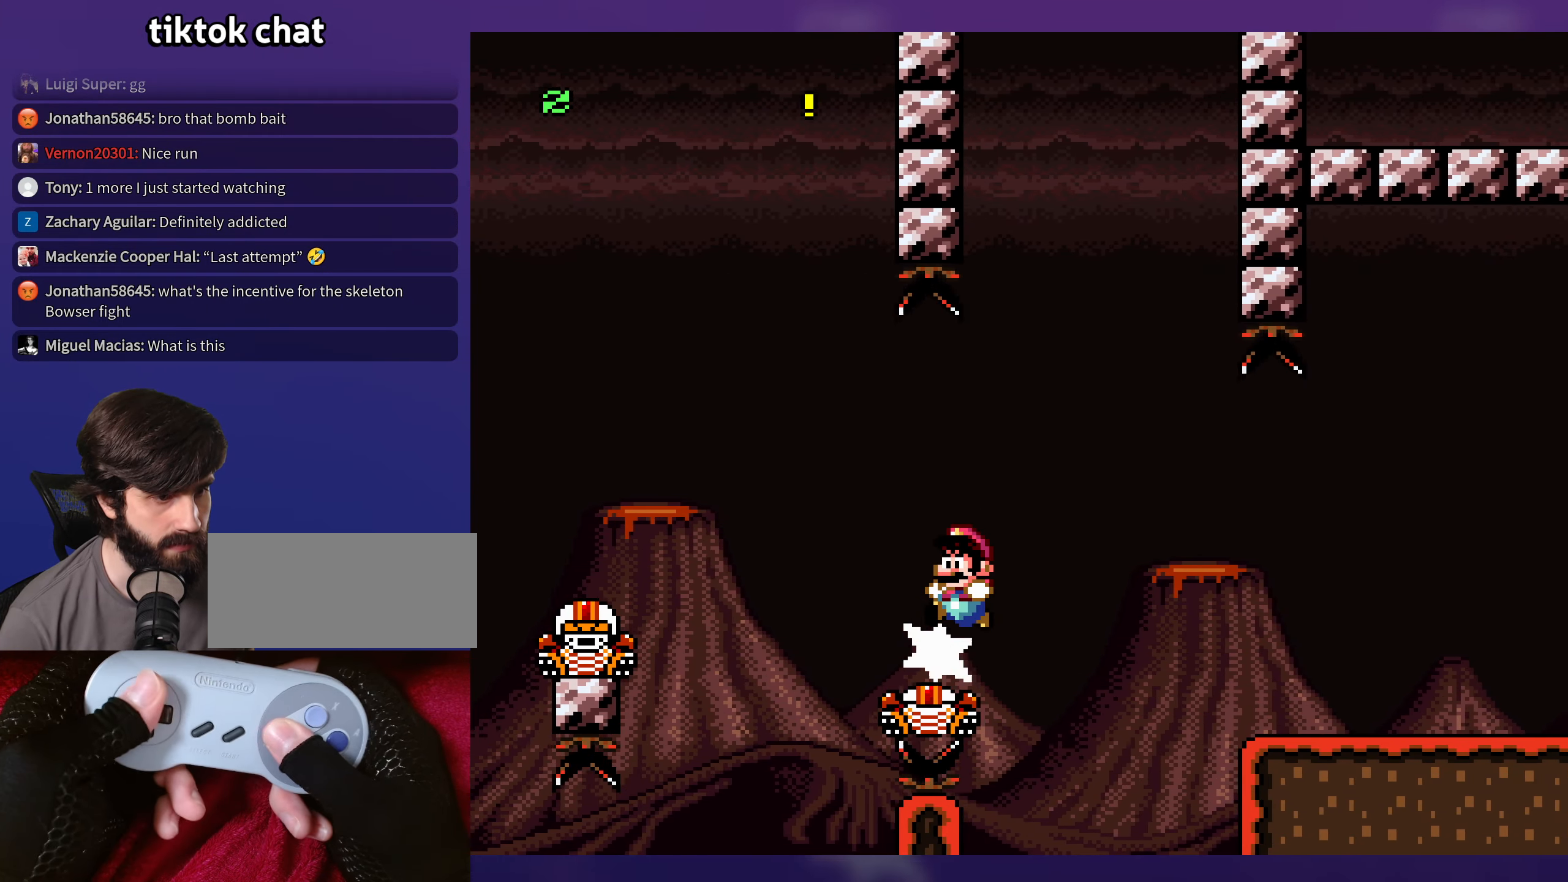
Gameplay with a controller (Nintendo layout); each line is a JSON object with the inputs held at the frame after it. "events" lists button and stick changes between this image and that frame as [ms after this image, input, new state], when the widget could be followed in between. Not read: L3 R3.
{"buttons": ["Y", "DPAD_RIGHT"], "events": [[50, "B", "down"], [150, "DPAD_LEFT", "up"], [150, "DPAD_UP", "down"], [184, "DPAD_UP", "up"], [234, "DPAD_LEFT", "down"], [300, "DPAD_LEFT", "up"], [300, "DPAD_UP", "down"], [317, "DPAD_RIGHT", "down"], [317, "DPAD_UP", "up"], [500, "B", "up"]]}
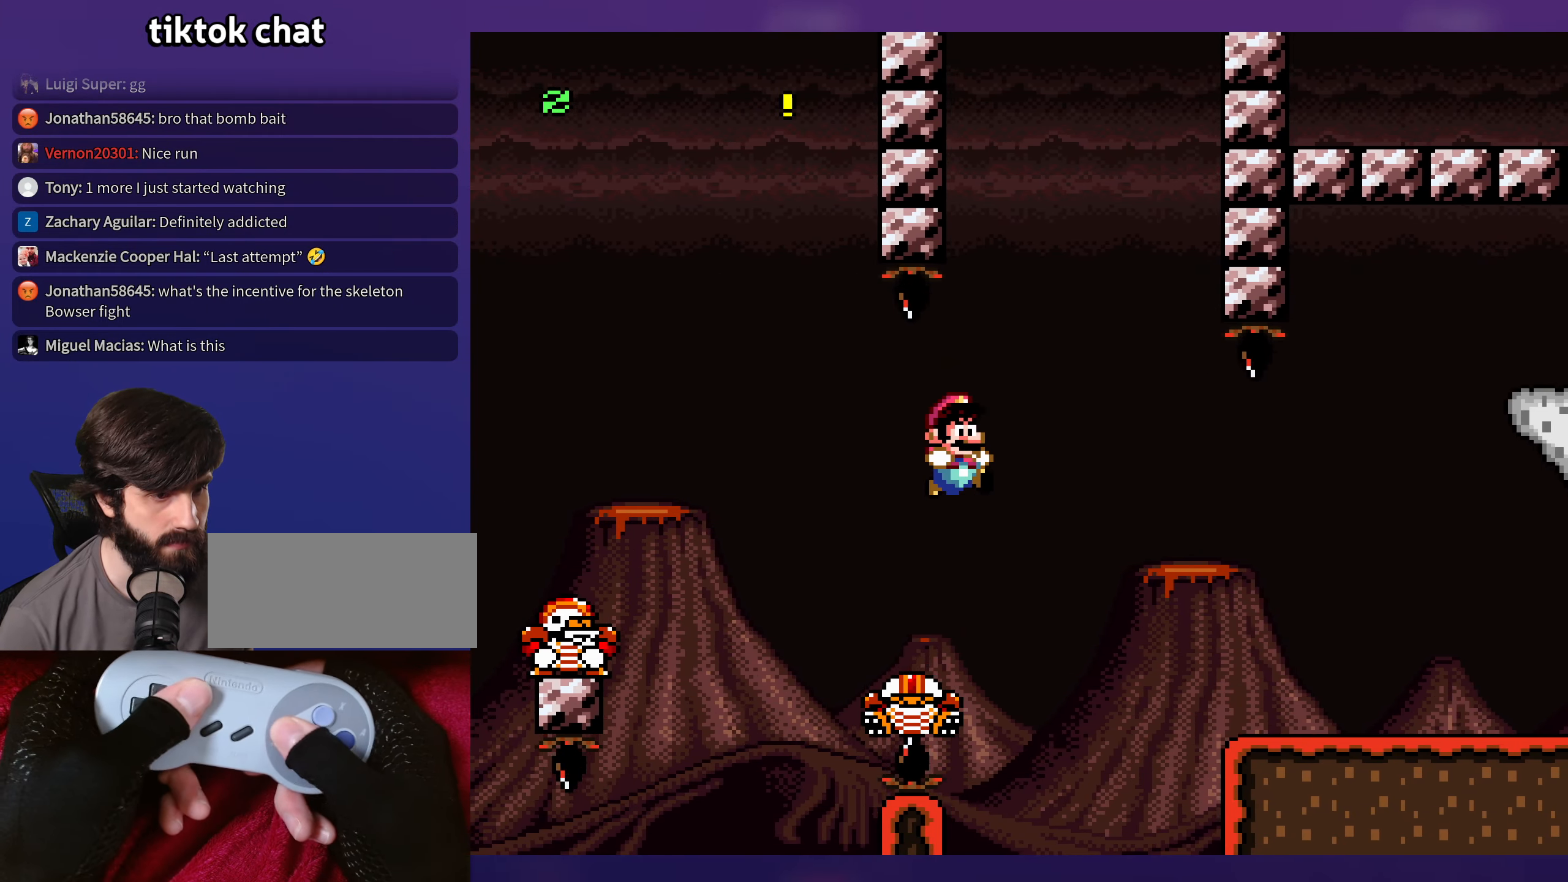
{"buttons": ["Y", "DPAD_RIGHT"], "events": [[167, "B", "down"], [300, "B", "up"]]}
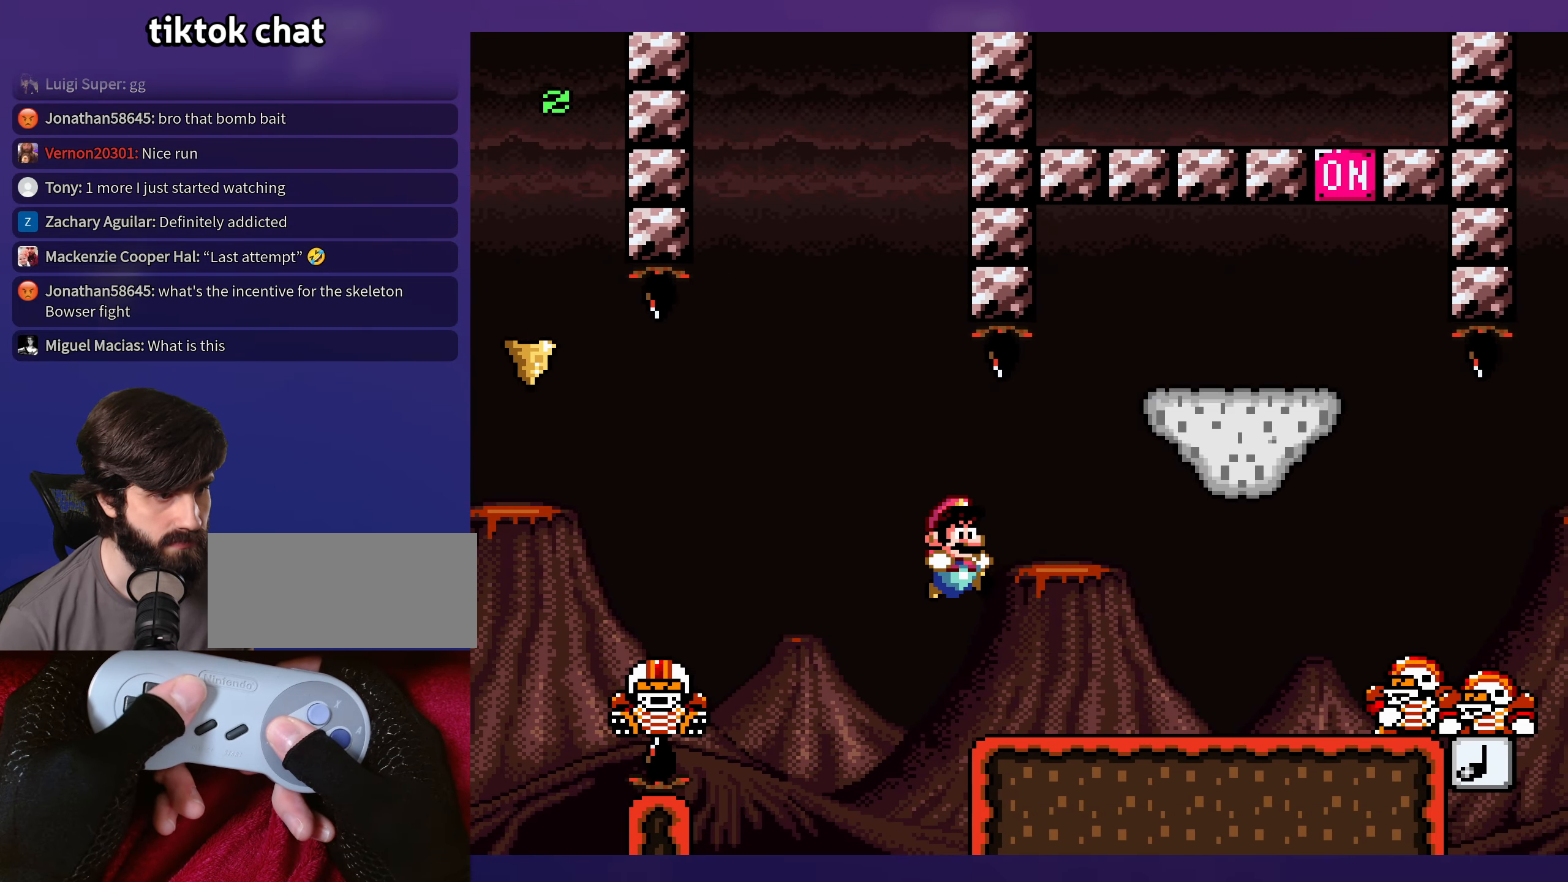
{"buttons": ["Y", "DPAD_RIGHT"], "events": [[117, "DPAD_DOWN", "down"], [200, "B", "down"], [284, "B", "up"], [384, "DPAD_DOWN", "up"]]}
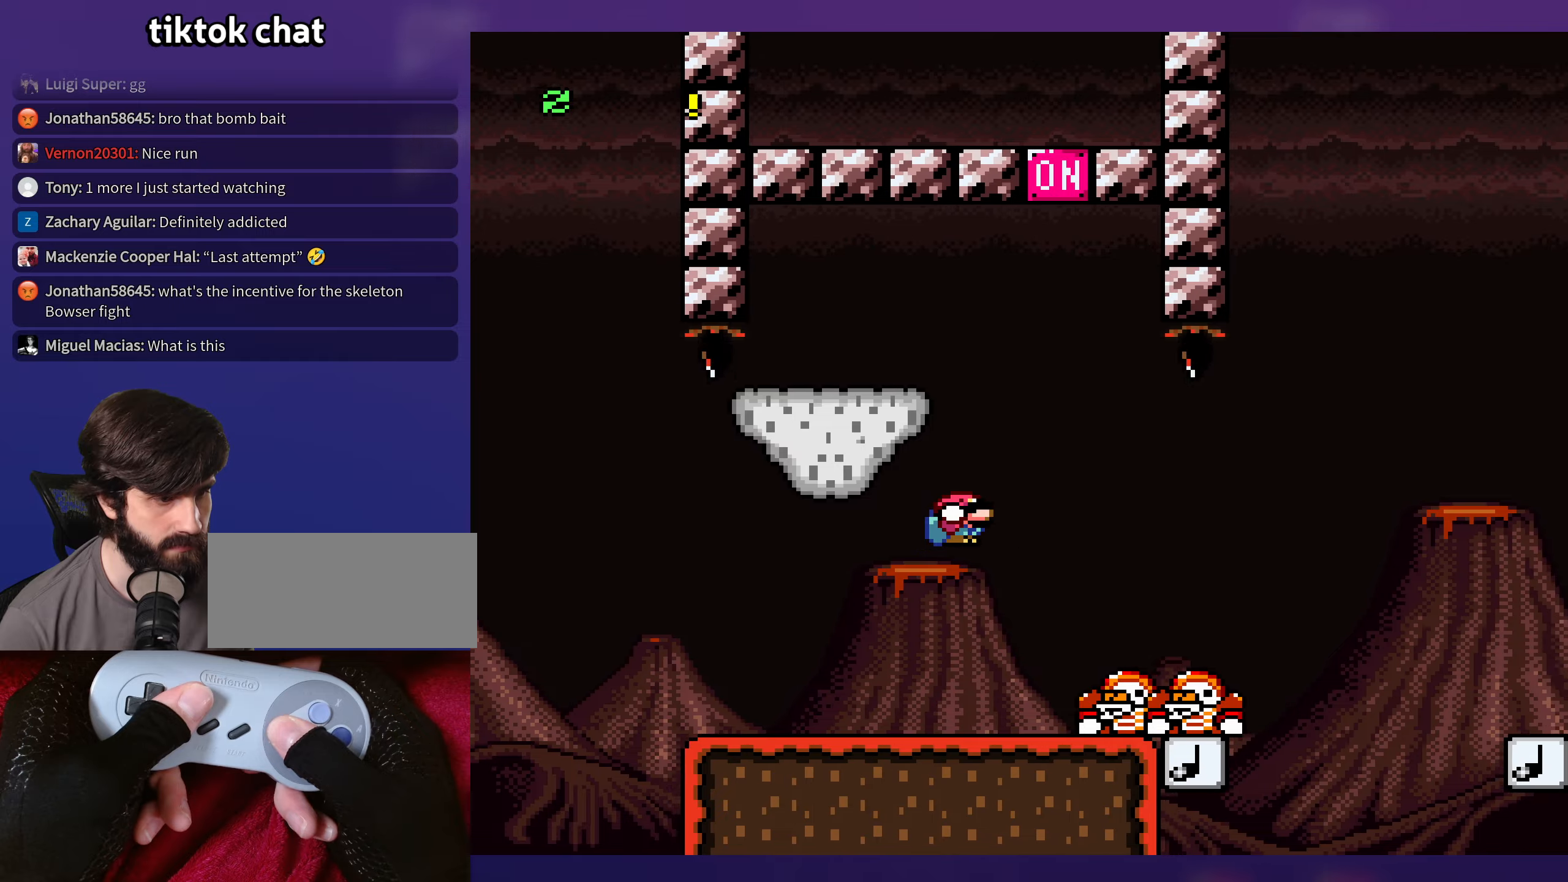
{"buttons": ["B", "Y", "DPAD_LEFT"], "events": [[150, "B", "down"], [216, "DPAD_DOWN", "down"], [216, "DPAD_RIGHT", "up"], [233, "DPAD_LEFT", "down"], [250, "DPAD_DOWN", "up"]]}
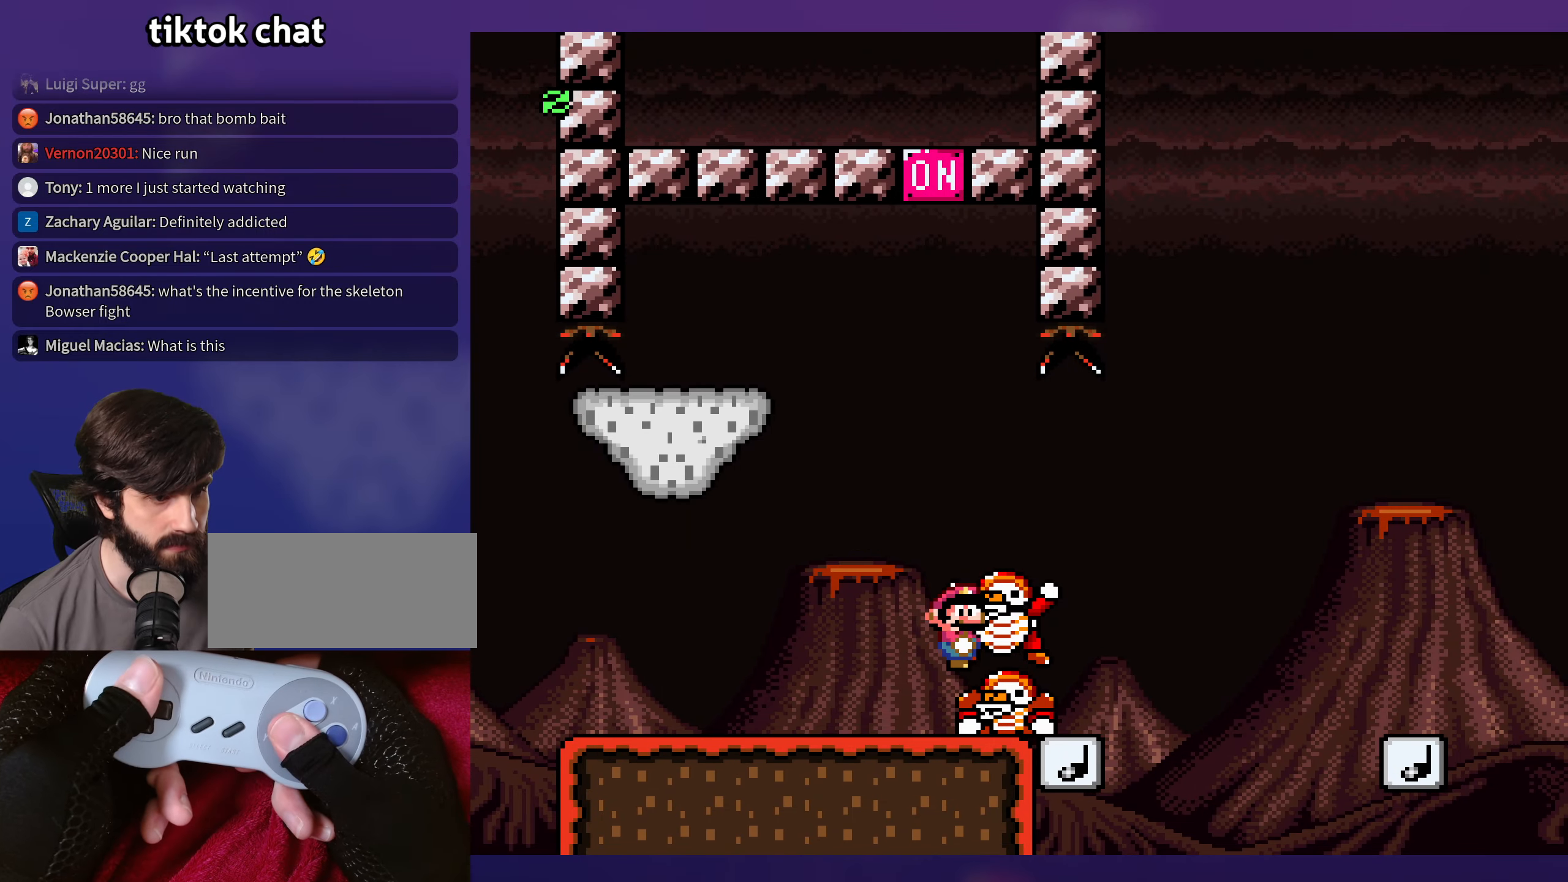
{"buttons": ["B", "Y"], "events": [[133, "DPAD_LEFT", "up"]]}
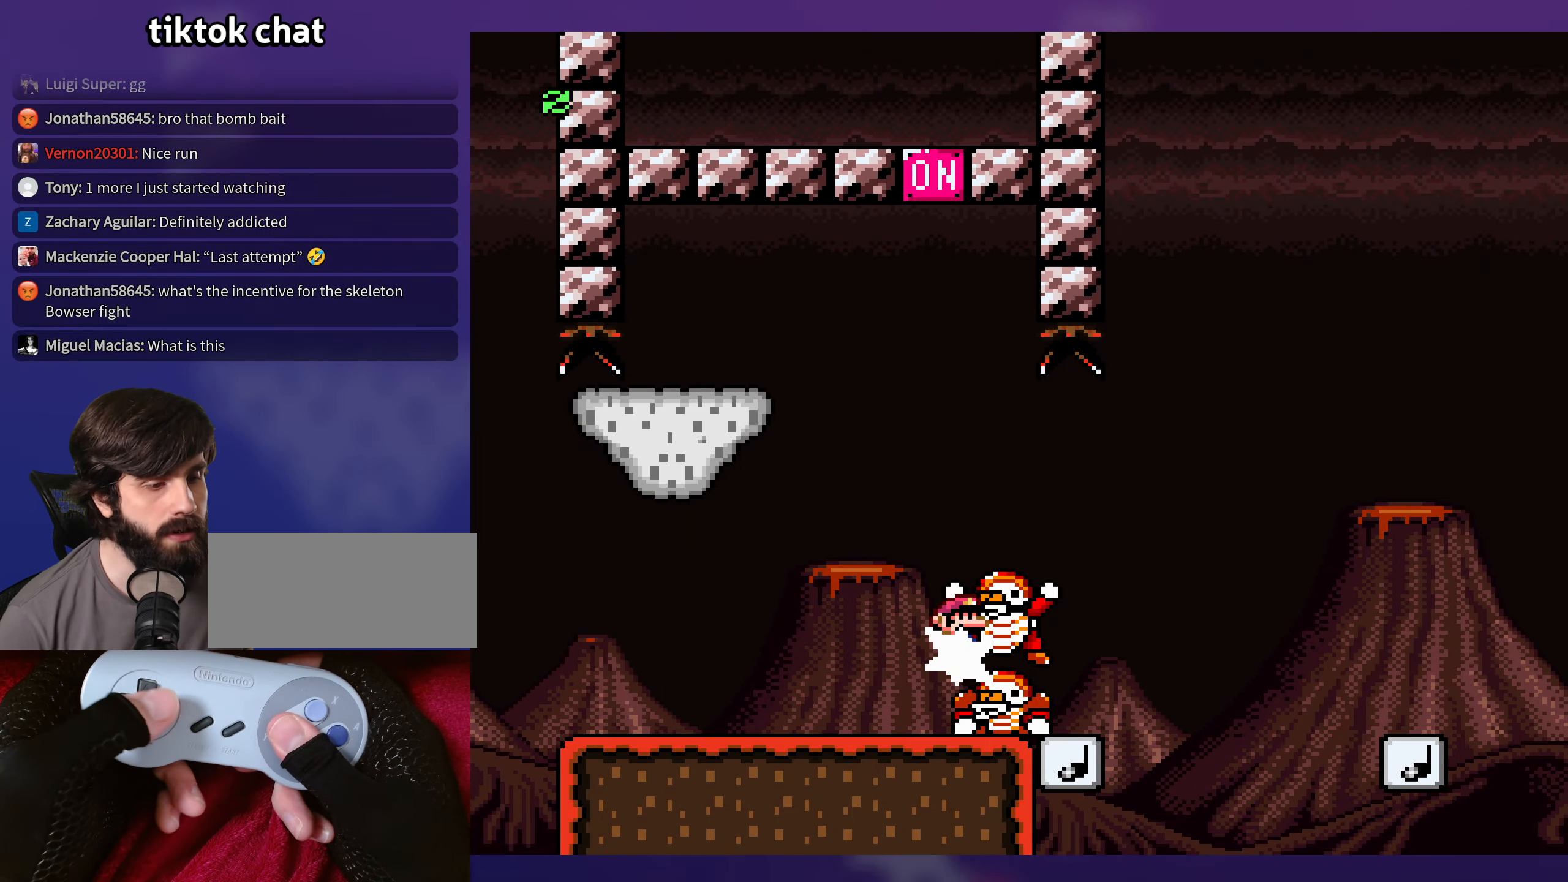
{"buttons": ["B", "Y", "DPAD_LEFT"], "events": [[133, "DPAD_RIGHT", "down"], [400, "DPAD_RIGHT", "up"], [400, "DPAD_UP", "down"], [416, "DPAD_LEFT", "down"], [416, "DPAD_UP", "up"]]}
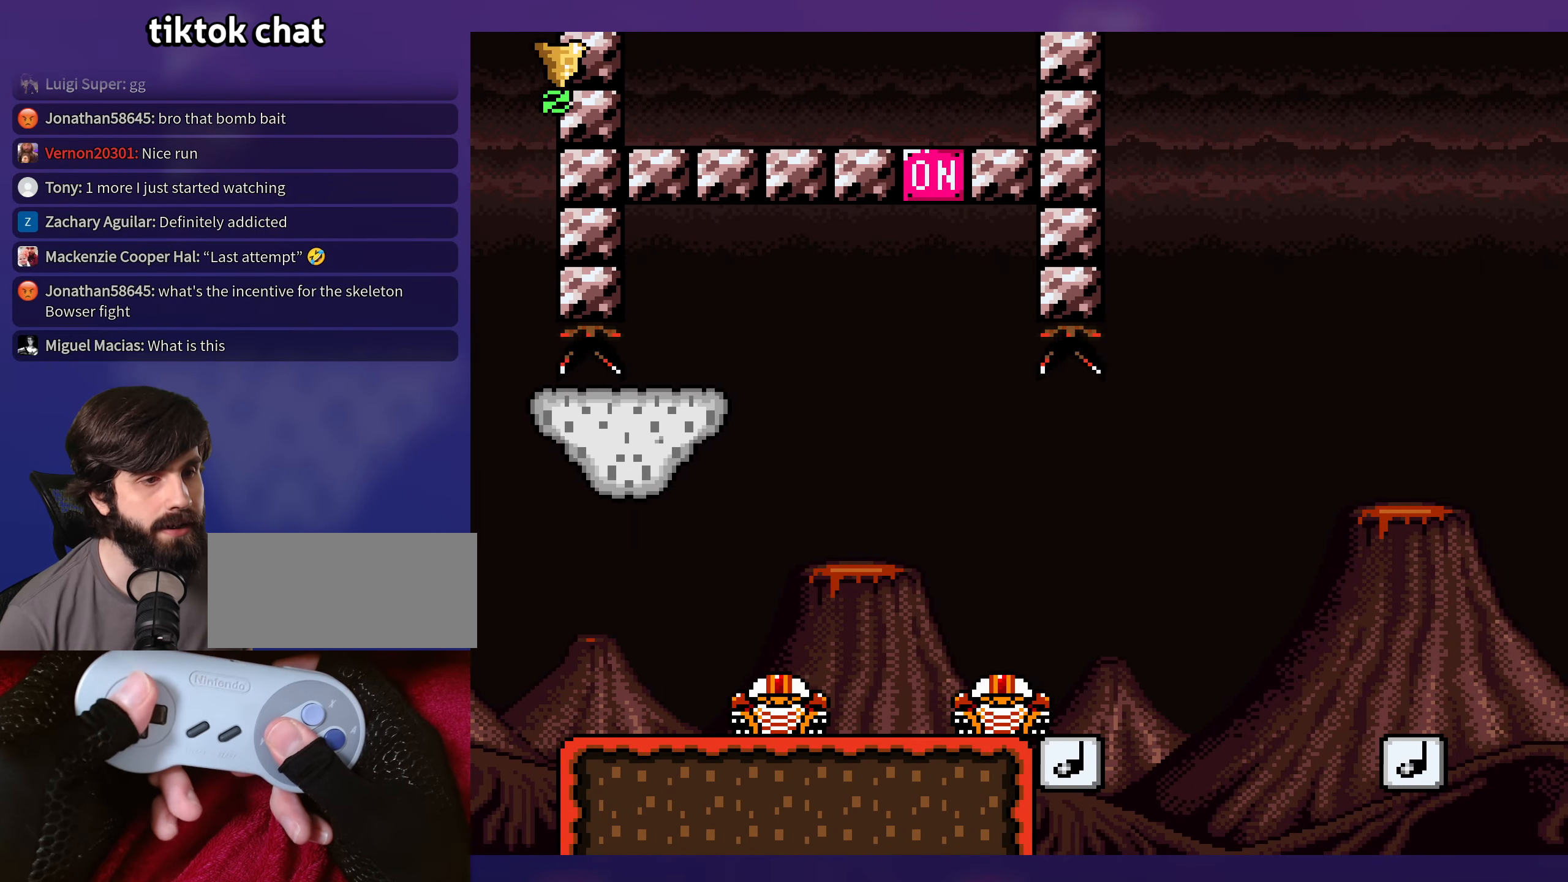
{"buttons": ["B", "Y", "DPAD_RIGHT"], "events": [[316, "DPAD_LEFT", "up"], [333, "DPAD_UP", "down"], [350, "DPAD_RIGHT", "down"], [350, "DPAD_UP", "up"]]}
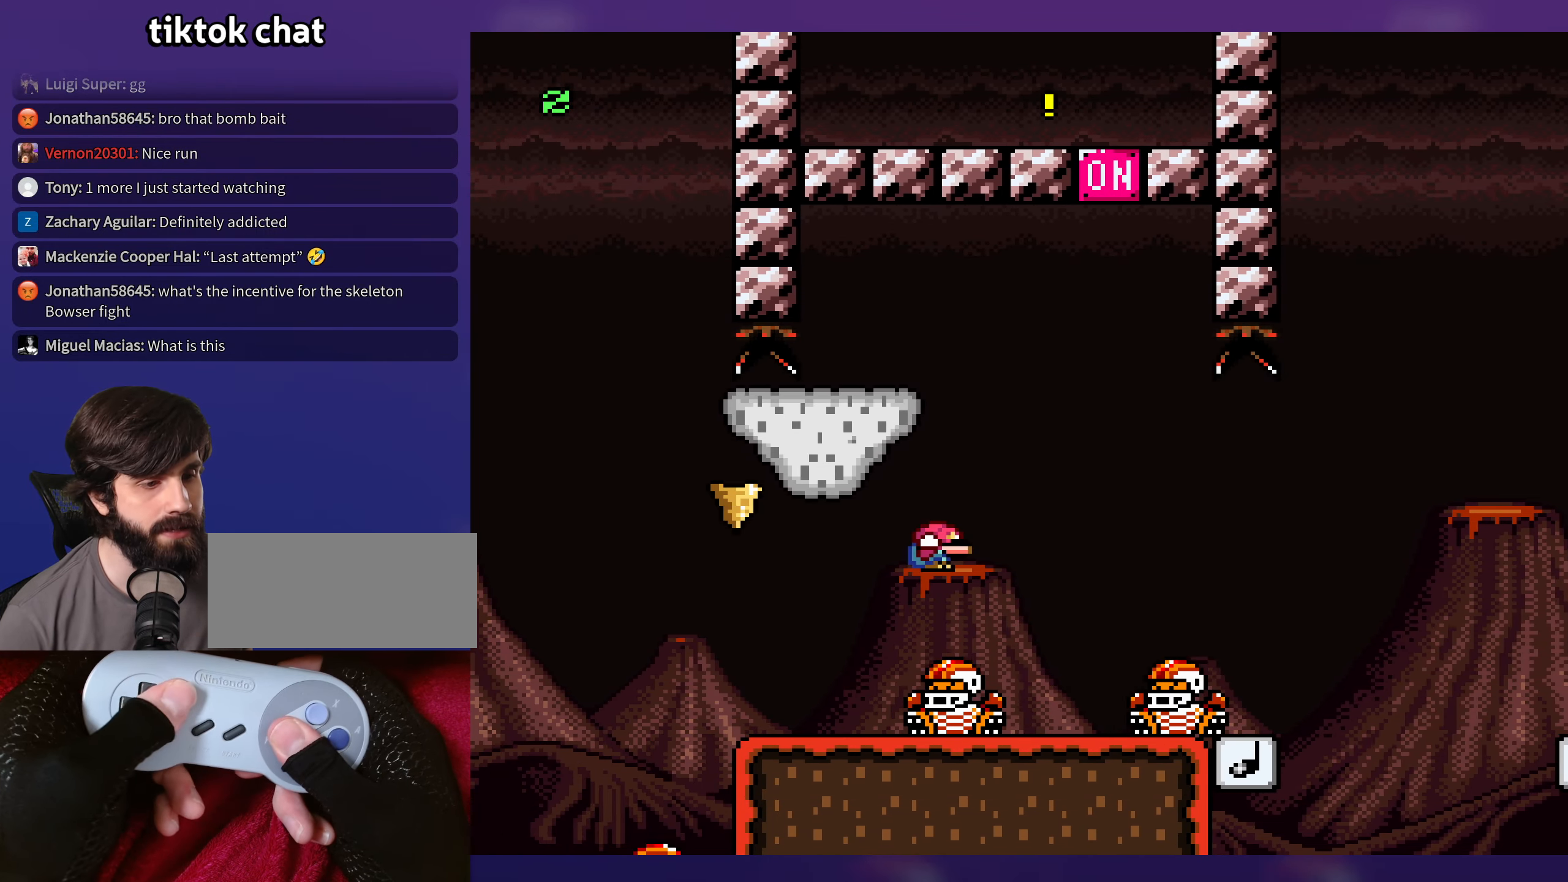
{"buttons": ["B", "Y", "DPAD_LEFT"], "events": [[266, "DPAD_LEFT", "down"], [266, "DPAD_RIGHT", "up"]]}
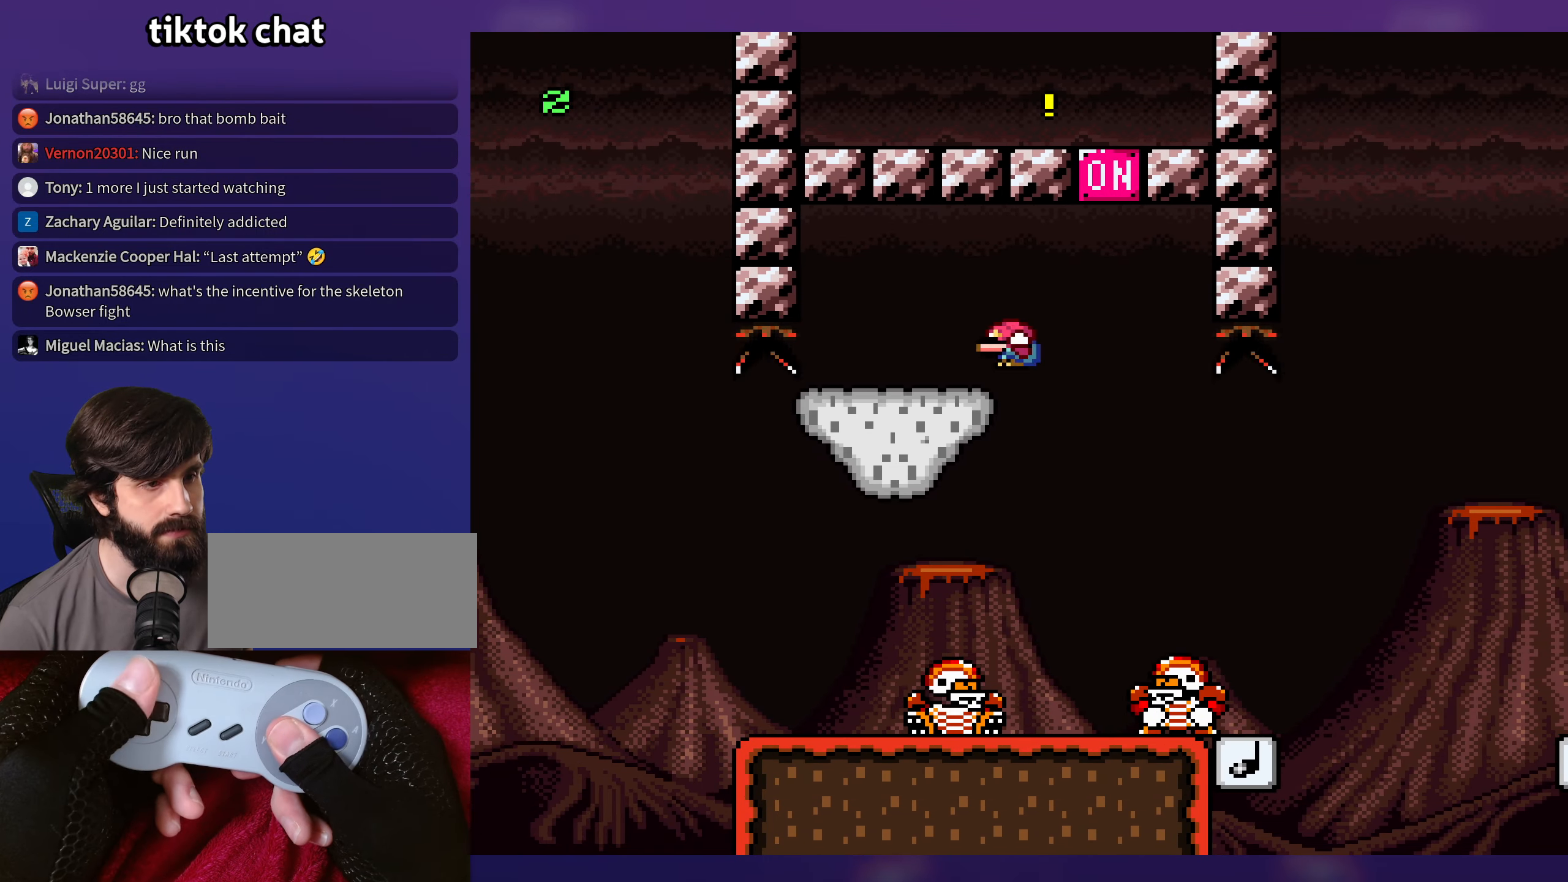
{"buttons": ["Y", "DPAD_RIGHT"], "events": [[33, "DPAD_LEFT", "up"], [133, "B", "up"], [183, "DPAD_RIGHT", "down"]]}
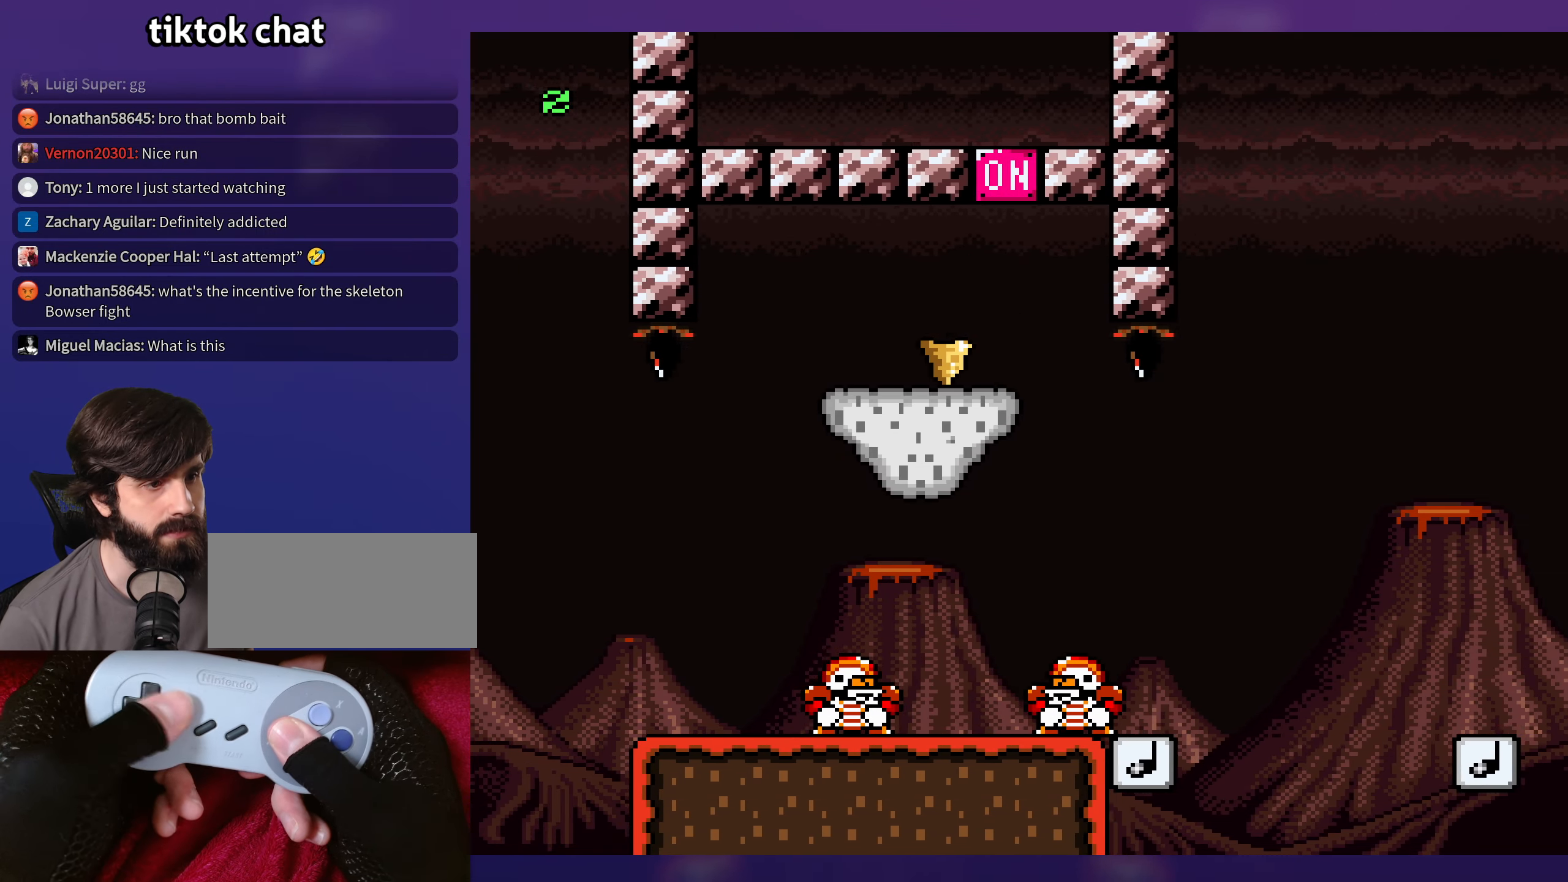
{"buttons": ["Y"], "events": [[16, "B", "down"], [50, "DPAD_RIGHT", "up"], [50, "DPAD_UP", "down"], [83, "DPAD_UP", "up"], [100, "DPAD_LEFT", "down"], [333, "B", "up"], [333, "DPAD_LEFT", "up"]]}
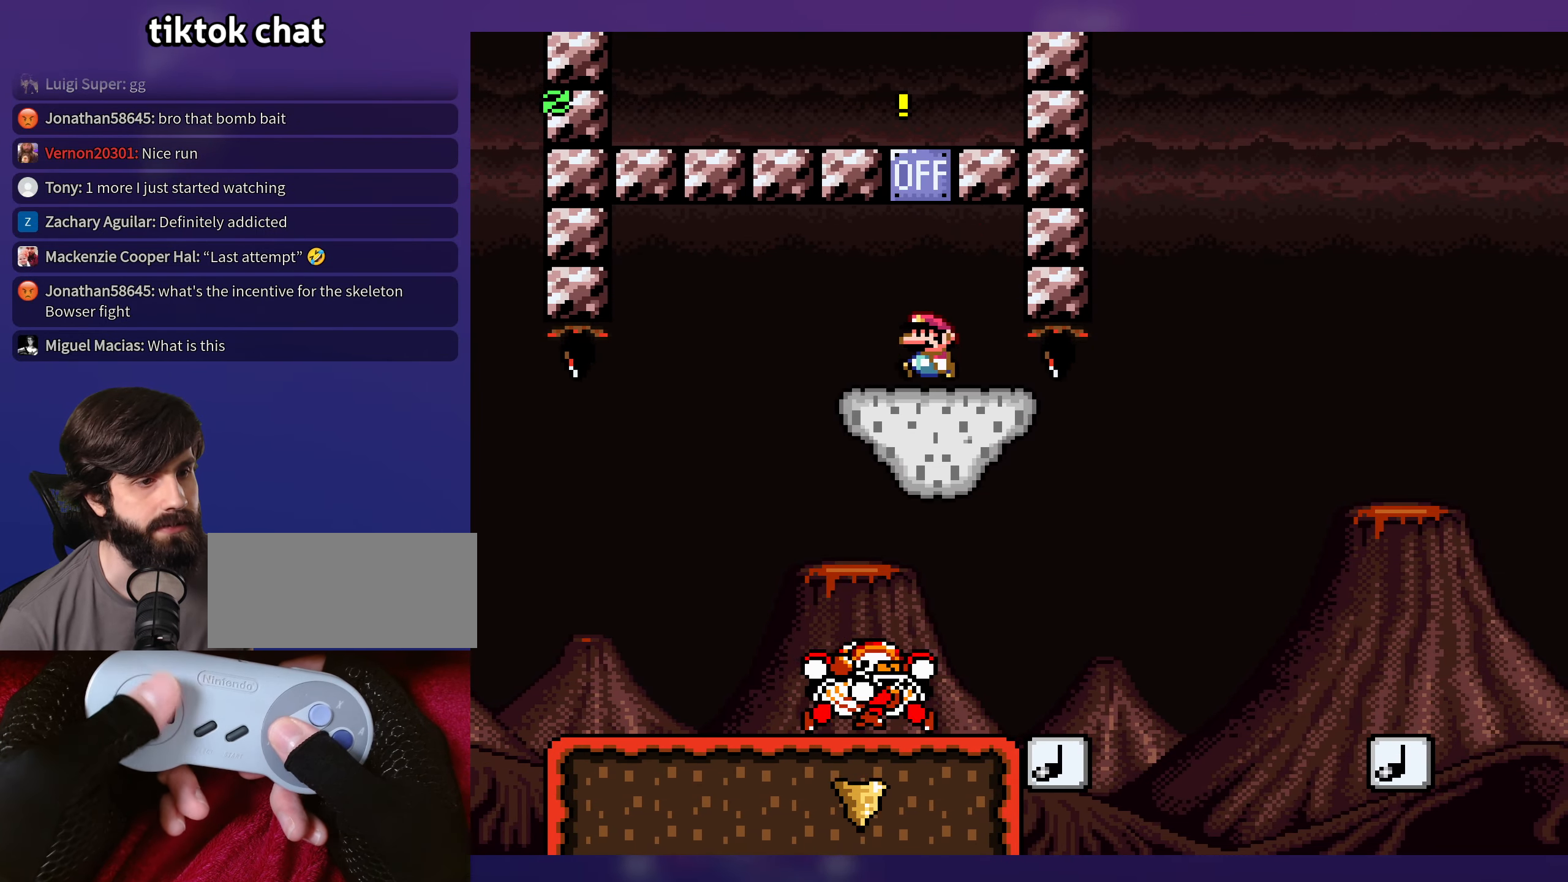
{"buttons": ["Y", "DPAD_LEFT"], "events": [[50, "DPAD_LEFT", "down"]]}
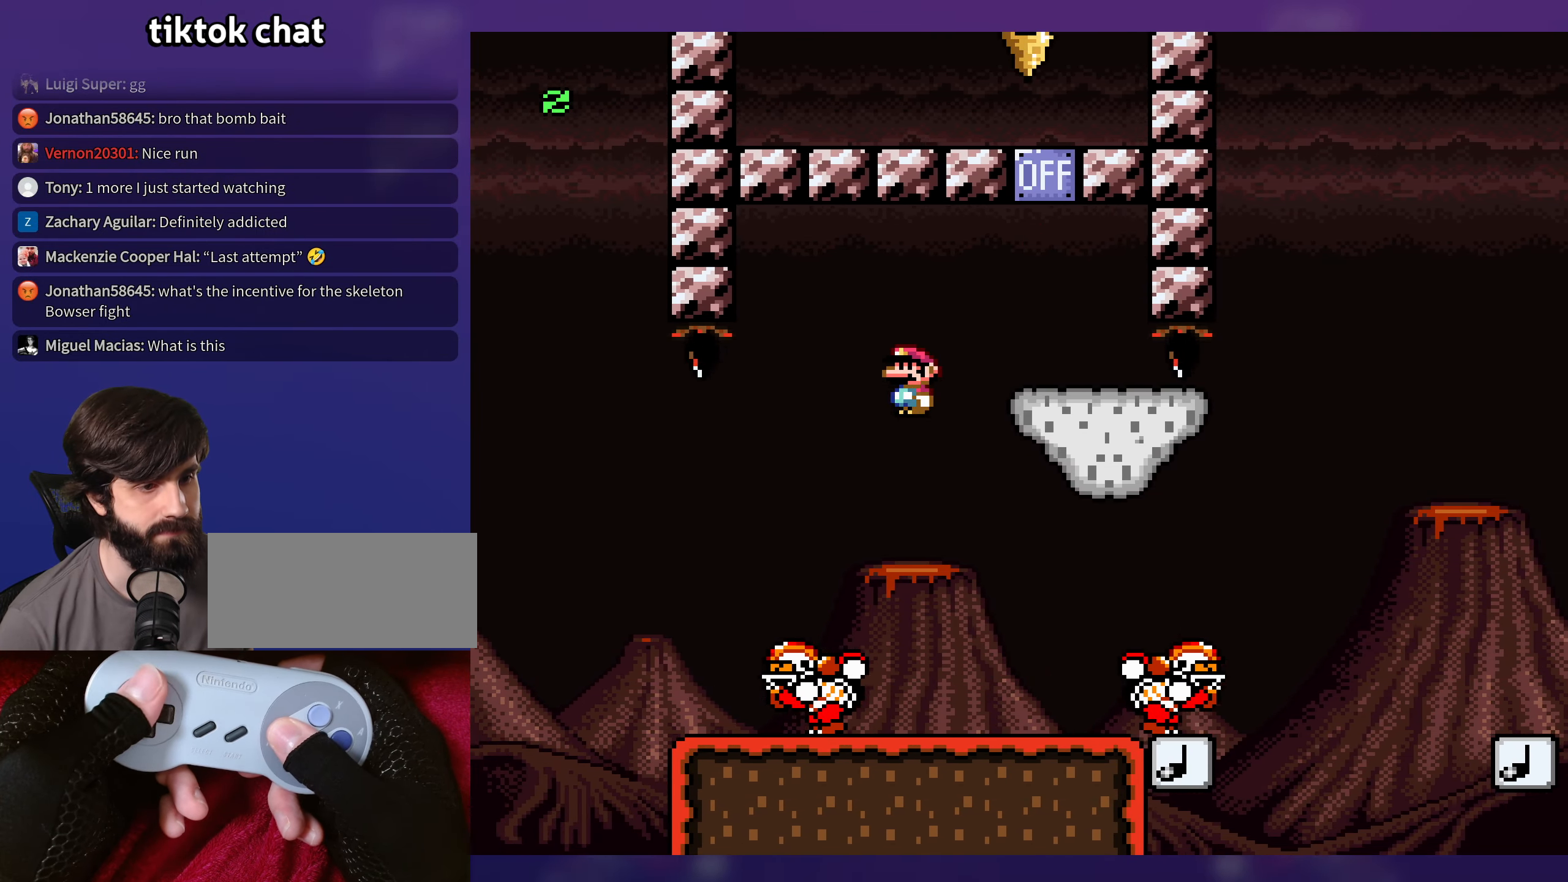
{"buttons": ["B", "Y", "DPAD_RIGHT"], "events": [[50, "DPAD_LEFT", "up"], [183, "DPAD_UP", "down"], [216, "B", "down"], [216, "DPAD_UP", "up"], [250, "DPAD_RIGHT", "down"]]}
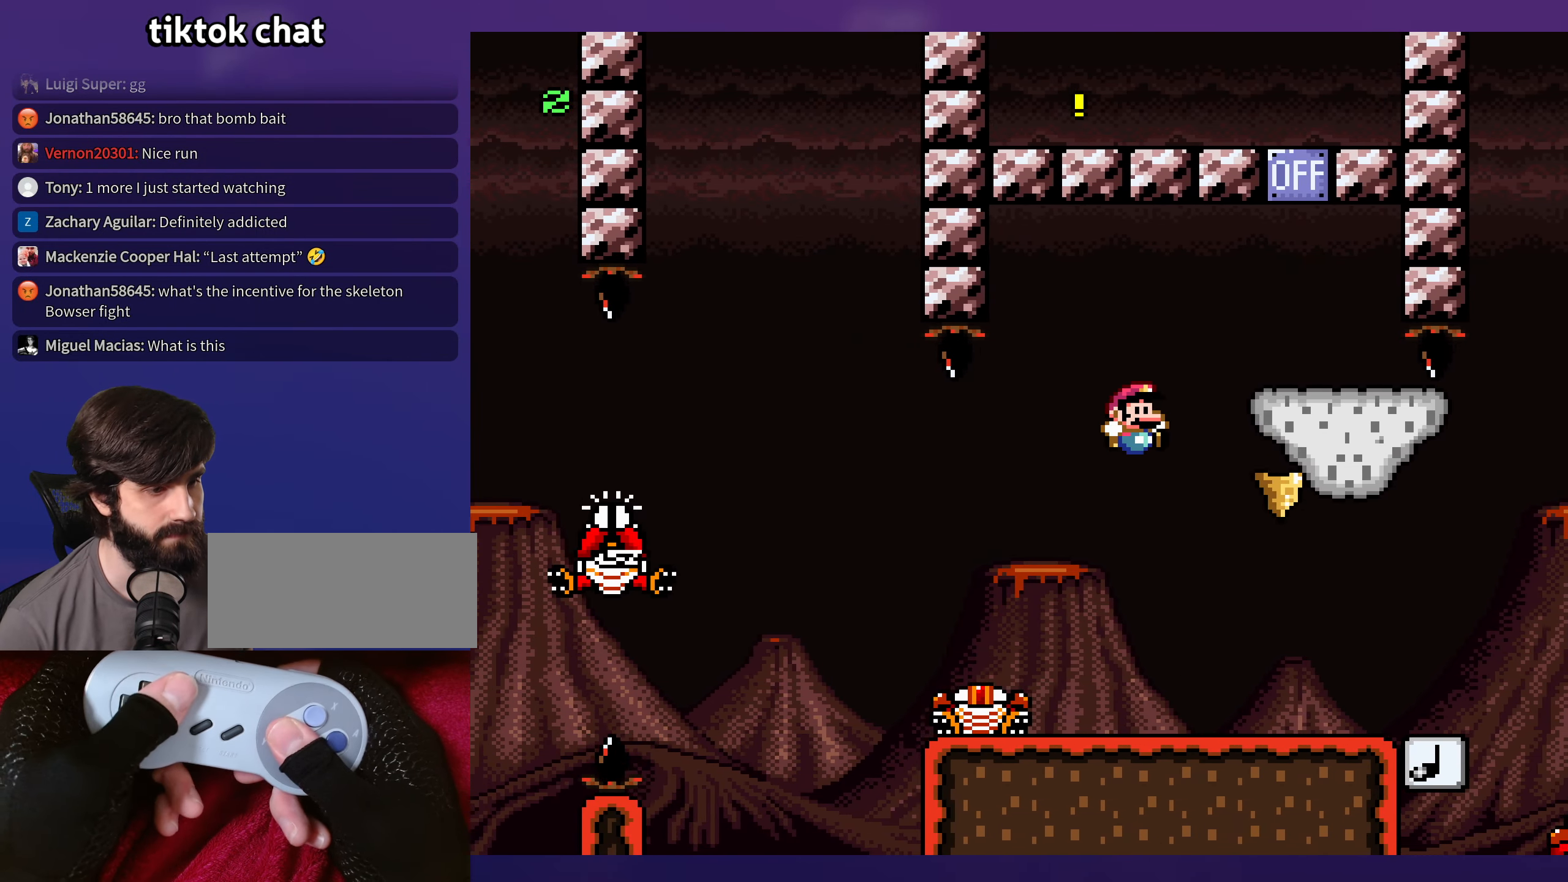
{"buttons": ["B", "Y", "DPAD_LEFT"], "events": [[83, "DPAD_RIGHT", "up"], [83, "DPAD_UP", "down"], [100, "DPAD_UP", "up"], [116, "DPAD_LEFT", "down"]]}
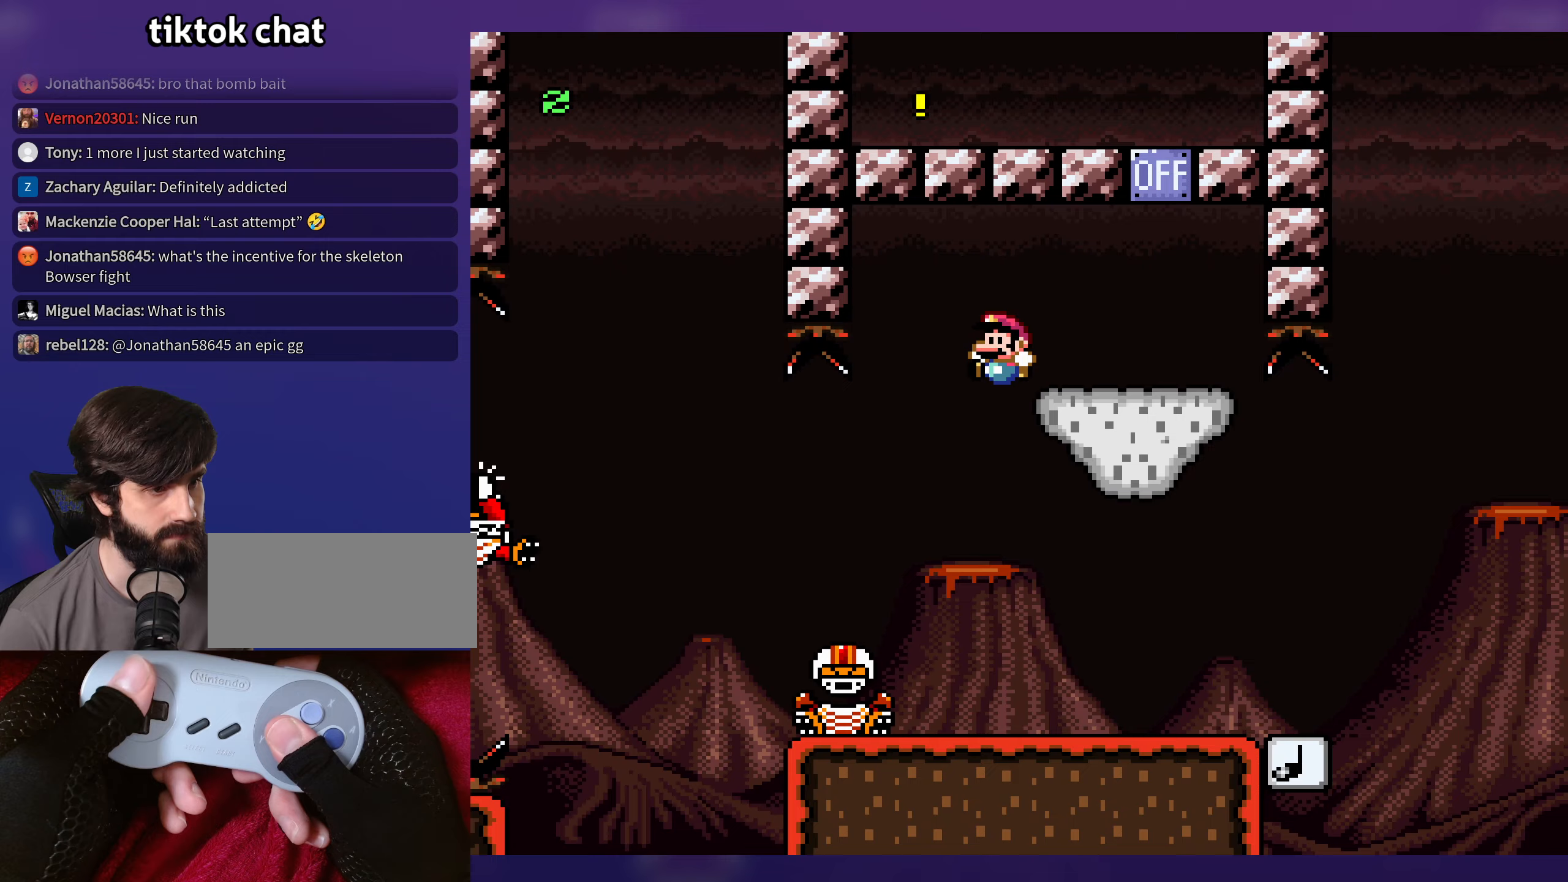
{"buttons": ["Y", "DPAD_RIGHT"], "events": [[33, "DPAD_LEFT", "up"], [67, "DPAD_UP", "down"], [100, "DPAD_RIGHT", "down"], [100, "DPAD_UP", "up"], [167, "B", "up"]]}
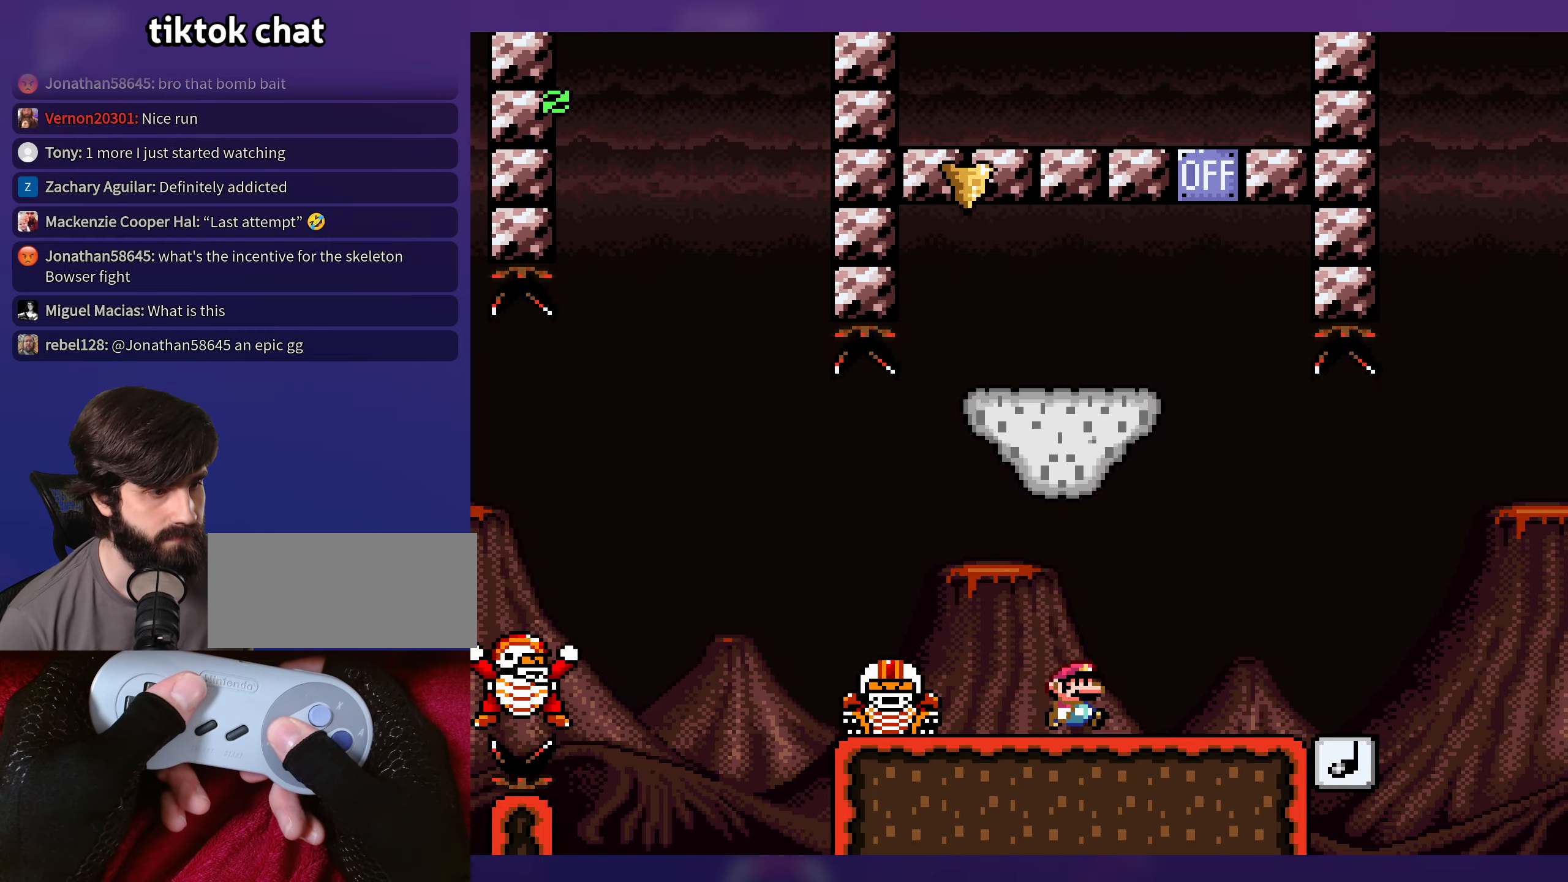
{"buttons": ["Y", "DPAD_RIGHT"], "events": []}
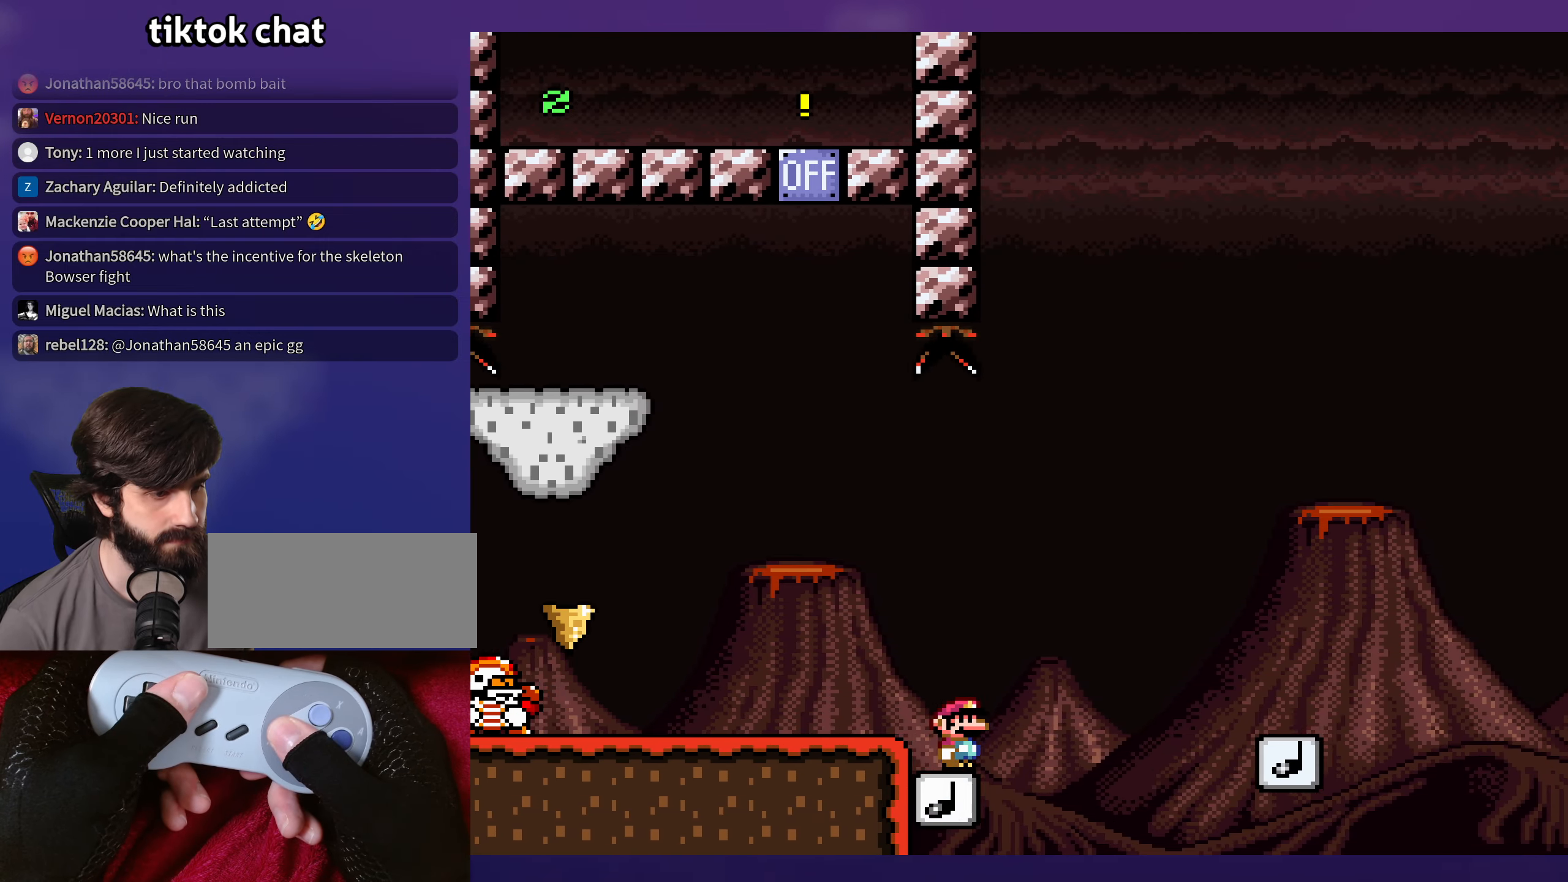
{"buttons": ["Y"], "events": [[500, "DPAD_RIGHT", "up"]]}
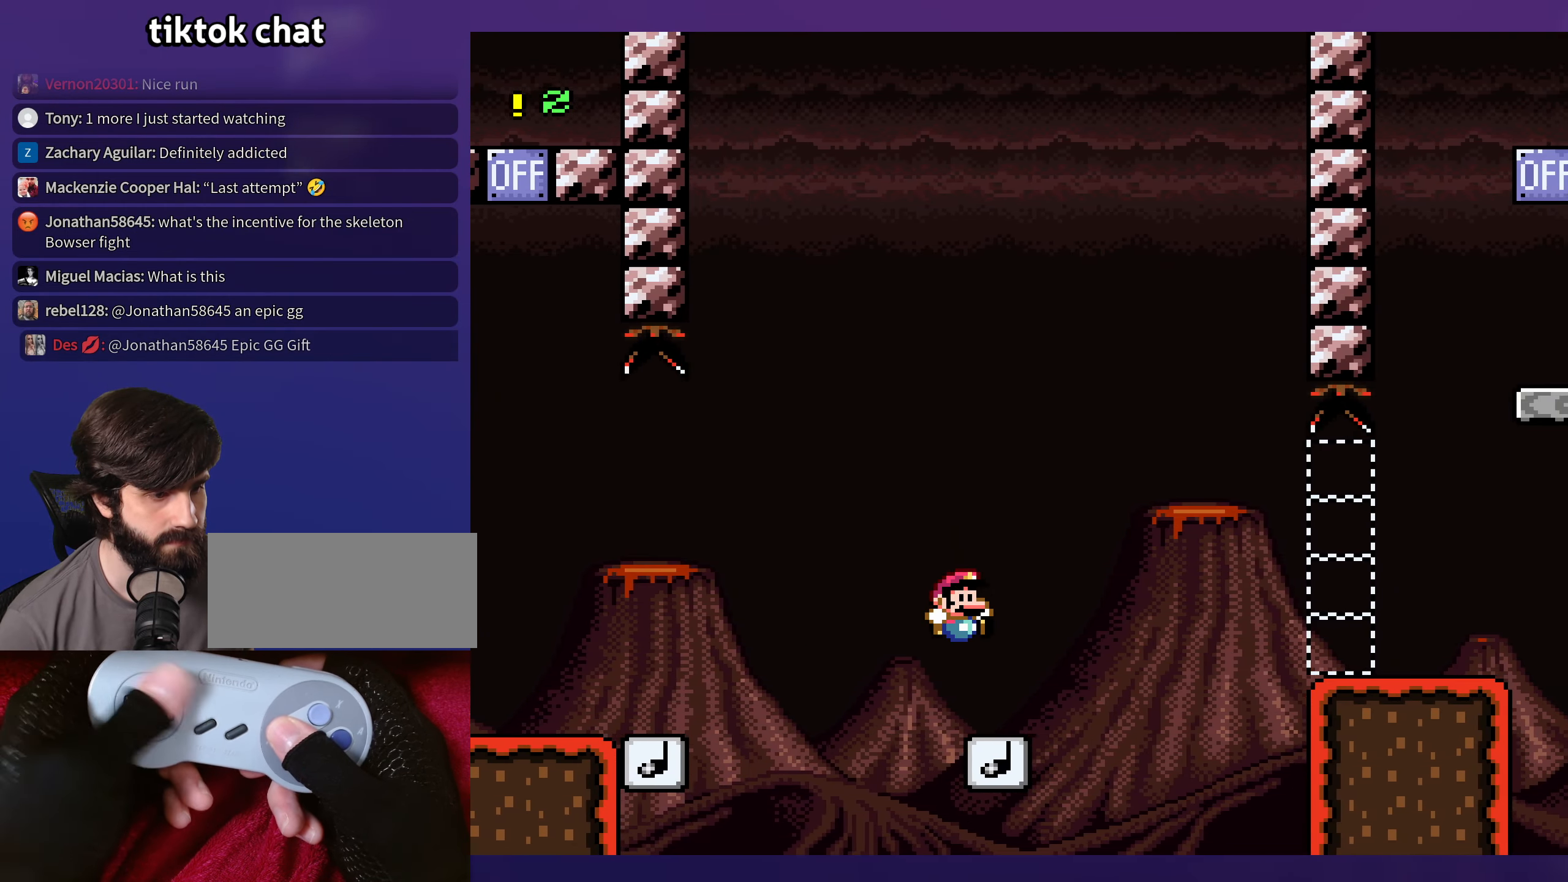
{"buttons": ["B", "Y", "DPAD_RIGHT"], "events": [[33, "DPAD_LEFT", "down"], [100, "DPAD_LEFT", "up"], [100, "DPAD_UP", "down"], [117, "DPAD_RIGHT", "down"], [117, "DPAD_UP", "up"], [467, "B", "down"]]}
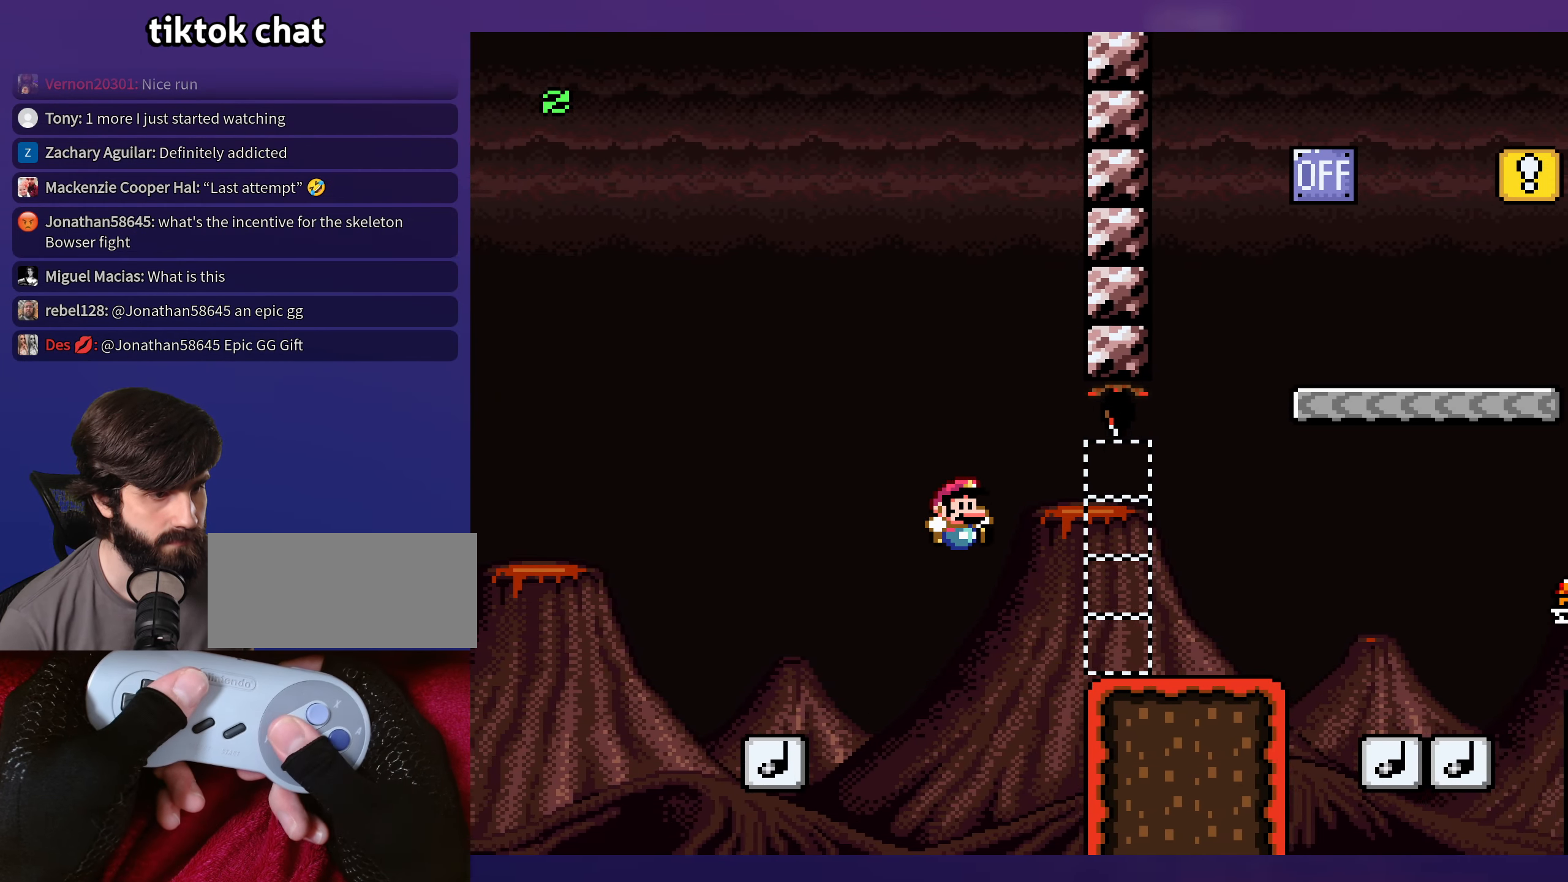
{"buttons": ["B", "Y", "DPAD_RIGHT"], "events": [[250, "B", "up"], [383, "B", "down"]]}
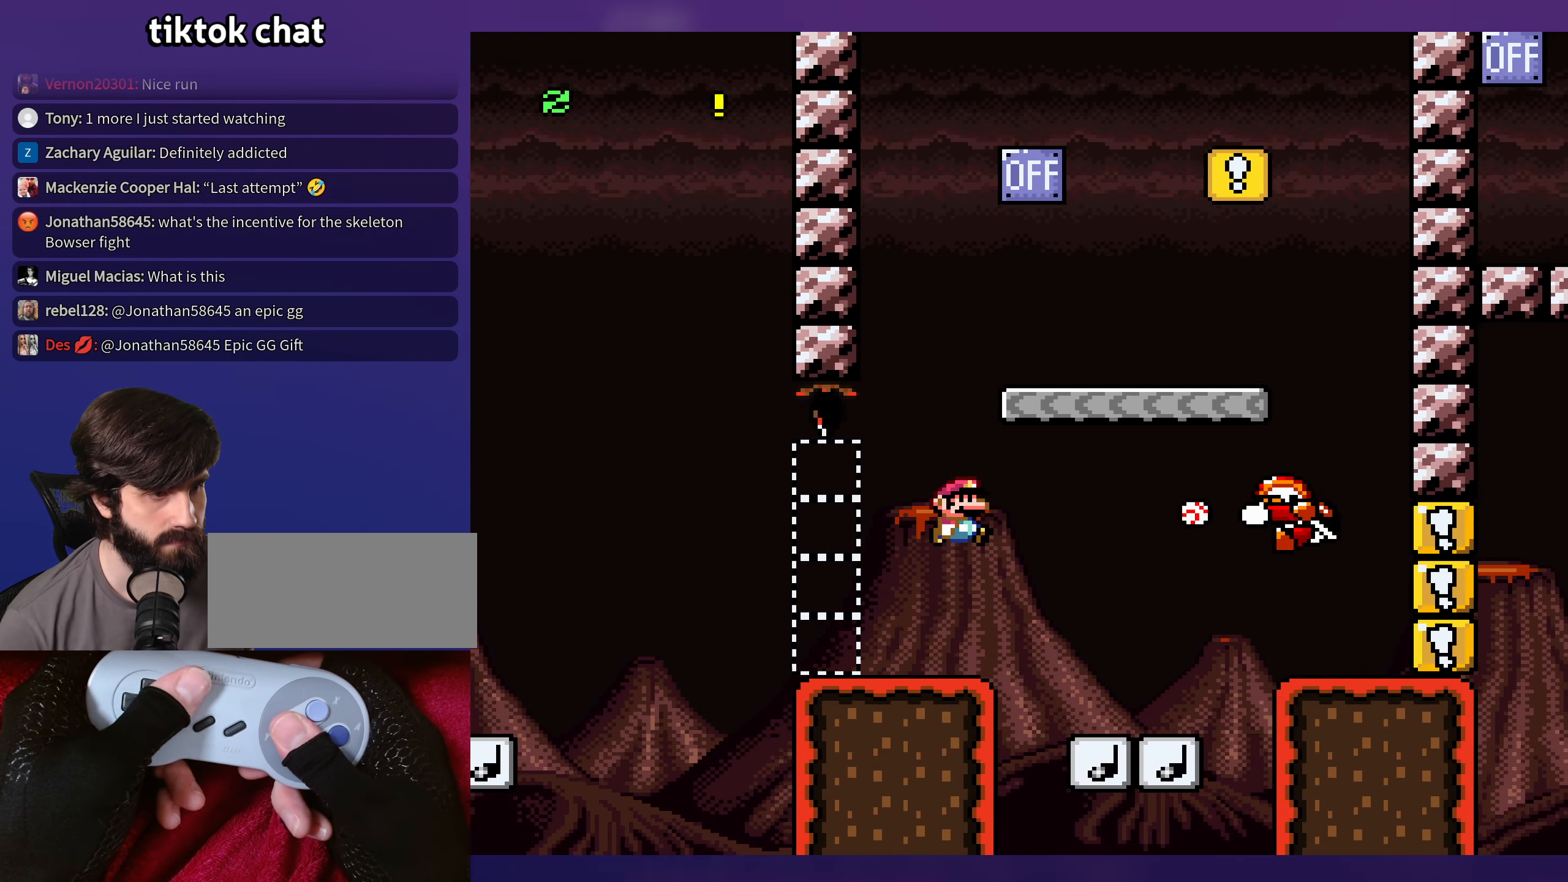
{"buttons": ["B", "Y", "DPAD_UP", "DPAD_RIGHT"], "events": [[150, "DPAD_RIGHT", "up"], [150, "DPAD_UP", "down"], [183, "DPAD_LEFT", "down"], [183, "DPAD_UP", "up"], [283, "B", "up"], [417, "B", "down"], [483, "DPAD_LEFT", "up"], [483, "DPAD_UP", "down"], [500, "DPAD_RIGHT", "down"]]}
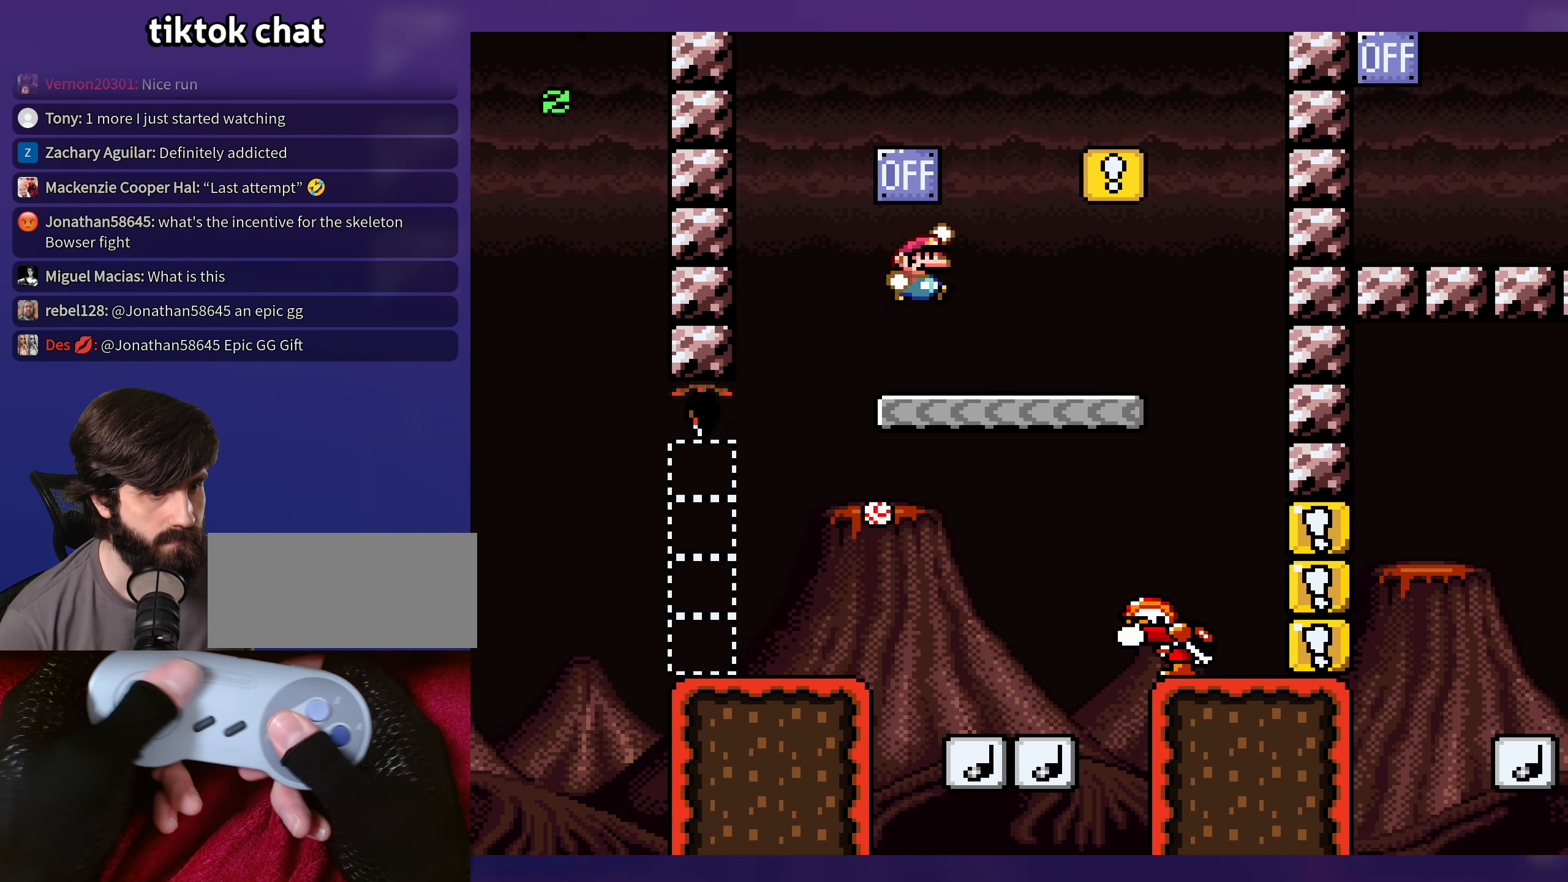
{"buttons": ["B", "Y", "DPAD_RIGHT"], "events": [[17, "DPAD_UP", "up"], [33, "B", "up"], [417, "B", "down"]]}
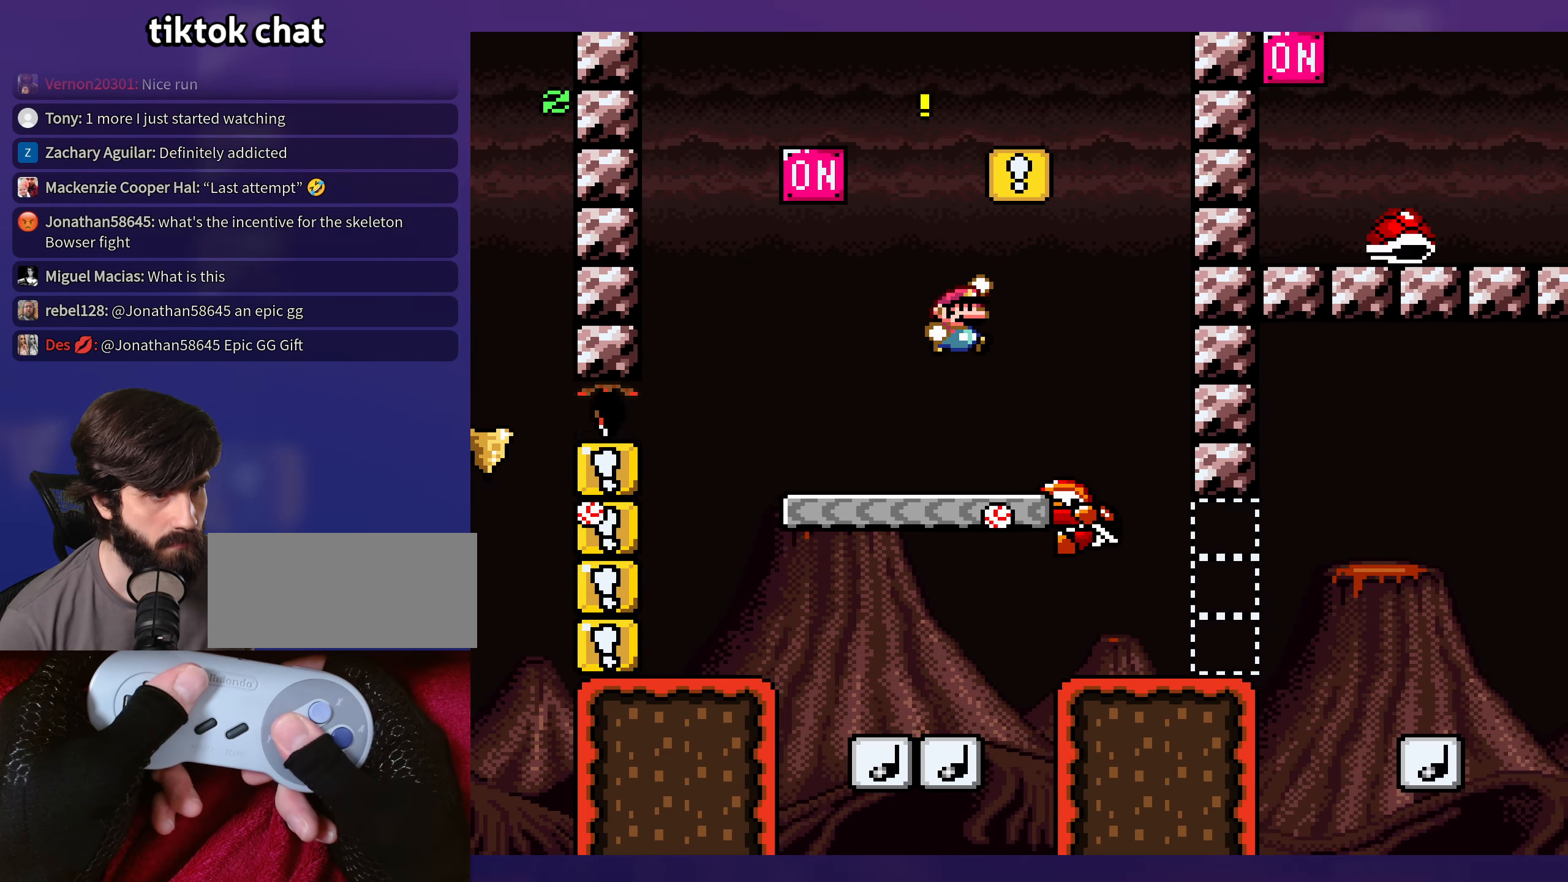
{"buttons": ["B", "Y", "DPAD_UP"], "events": [[117, "DPAD_RIGHT", "up"], [117, "DPAD_UP", "down"], [133, "DPAD_LEFT", "down"], [133, "DPAD_UP", "up"], [200, "B", "up"], [317, "DPAD_LEFT", "up"], [317, "DPAD_UP", "down"], [333, "DPAD_RIGHT", "down"], [333, "DPAD_UP", "up"], [400, "DPAD_UP", "down"], [433, "DPAD_UP", "up"], [483, "B", "down"], [500, "DPAD_RIGHT", "up"], [500, "DPAD_UP", "down"]]}
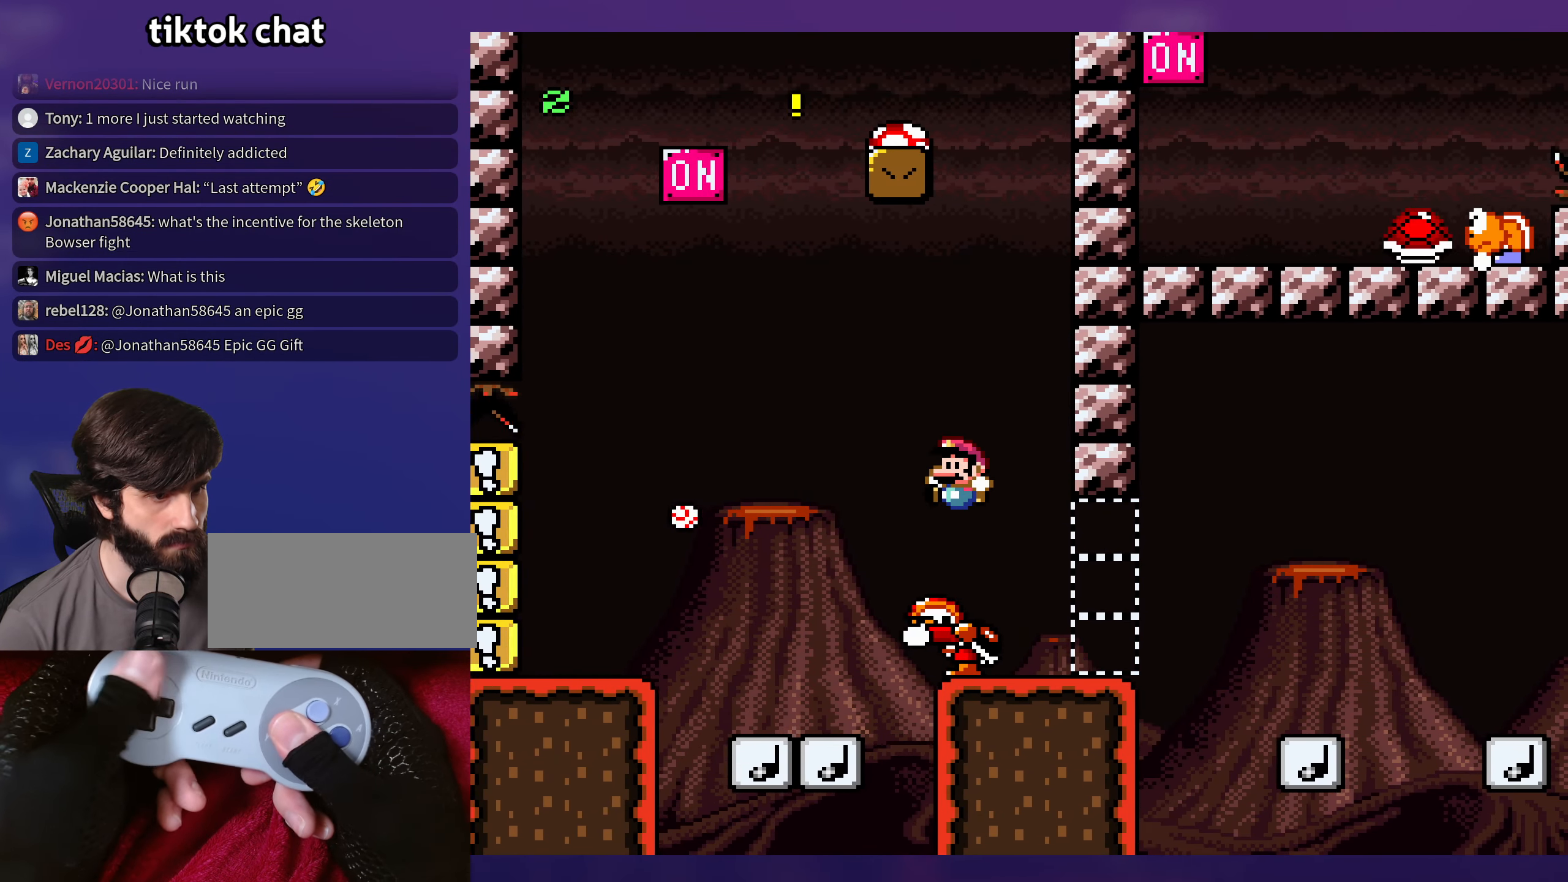
{"buttons": ["B", "Y", "DPAD_RIGHT"], "events": [[17, "DPAD_LEFT", "down"], [17, "DPAD_UP", "up"], [100, "DPAD_UP", "down"], [133, "DPAD_UP", "up"], [233, "DPAD_UP", "down"], [250, "DPAD_LEFT", "up"], [250, "DPAD_RIGHT", "down"], [250, "DPAD_UP", "up"], [283, "B", "up"], [450, "B", "down"]]}
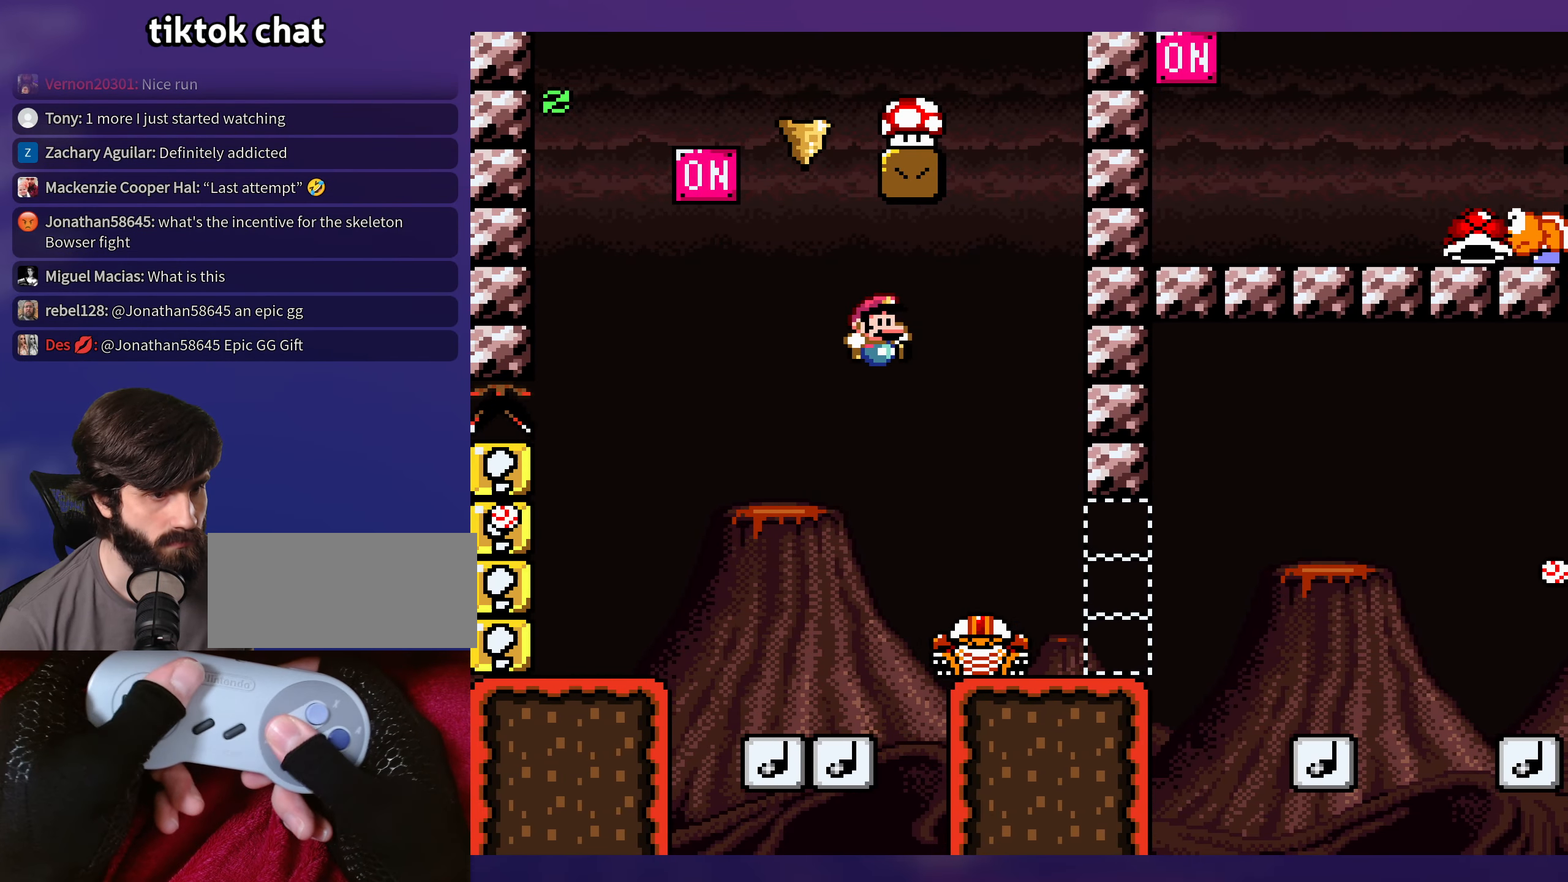
{"buttons": ["B", "Y", "DPAD_RIGHT"], "events": [[100, "B", "up"], [167, "B", "down"], [200, "DPAD_RIGHT", "up"], [200, "DPAD_UP", "down"], [217, "DPAD_LEFT", "down"], [217, "DPAD_UP", "up"], [483, "DPAD_LEFT", "up"], [483, "DPAD_UP", "down"], [500, "DPAD_RIGHT", "down"], [500, "DPAD_UP", "up"]]}
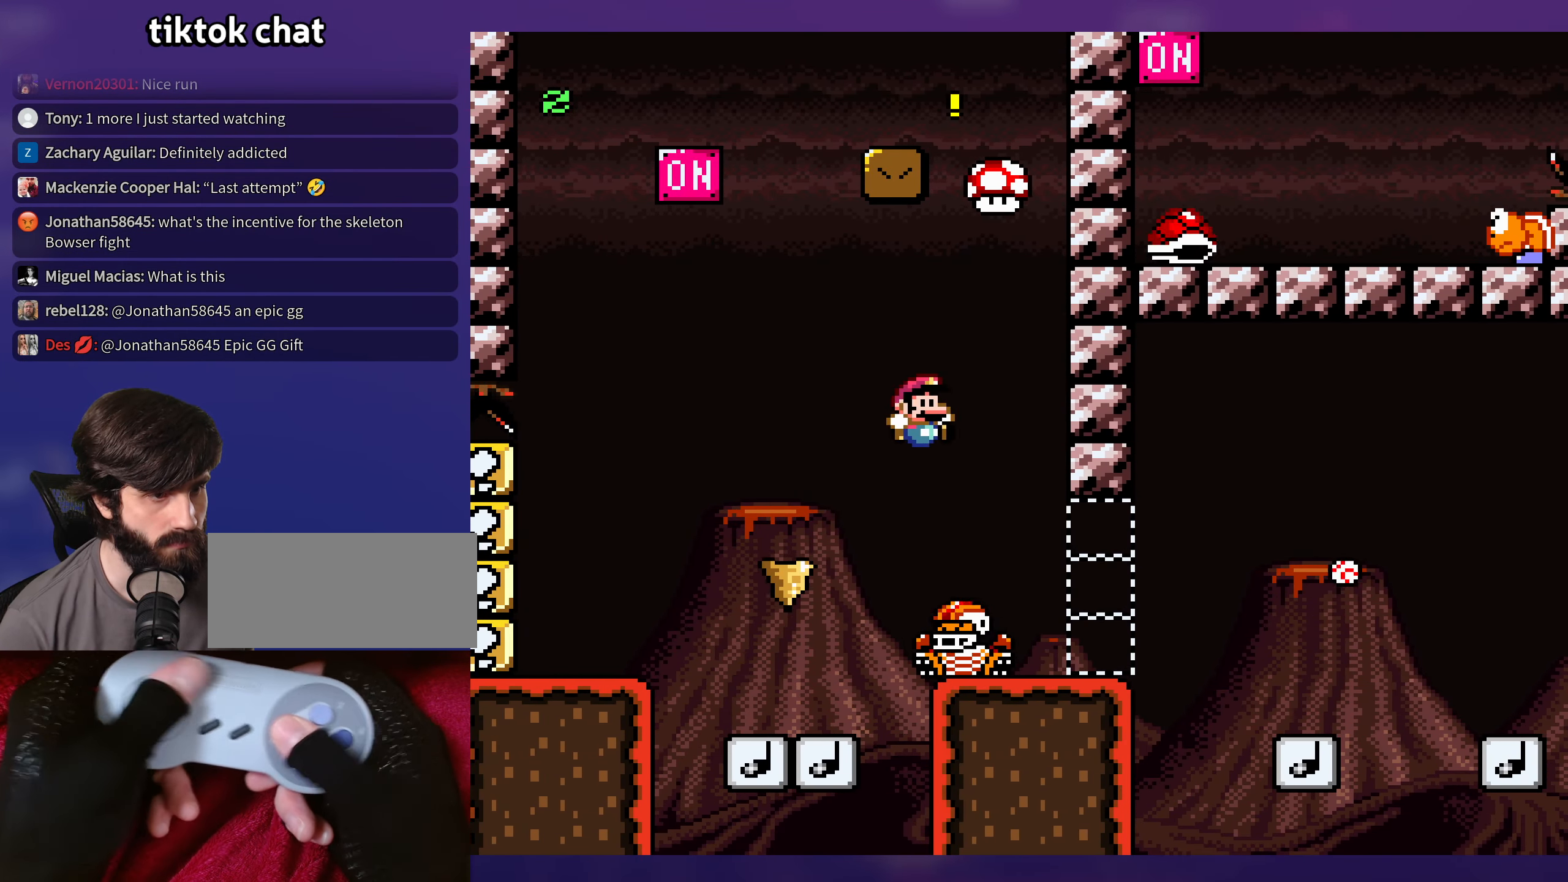
{"buttons": ["B", "Y"], "events": [[17, "B", "up"], [267, "B", "down"], [450, "DPAD_RIGHT", "up"]]}
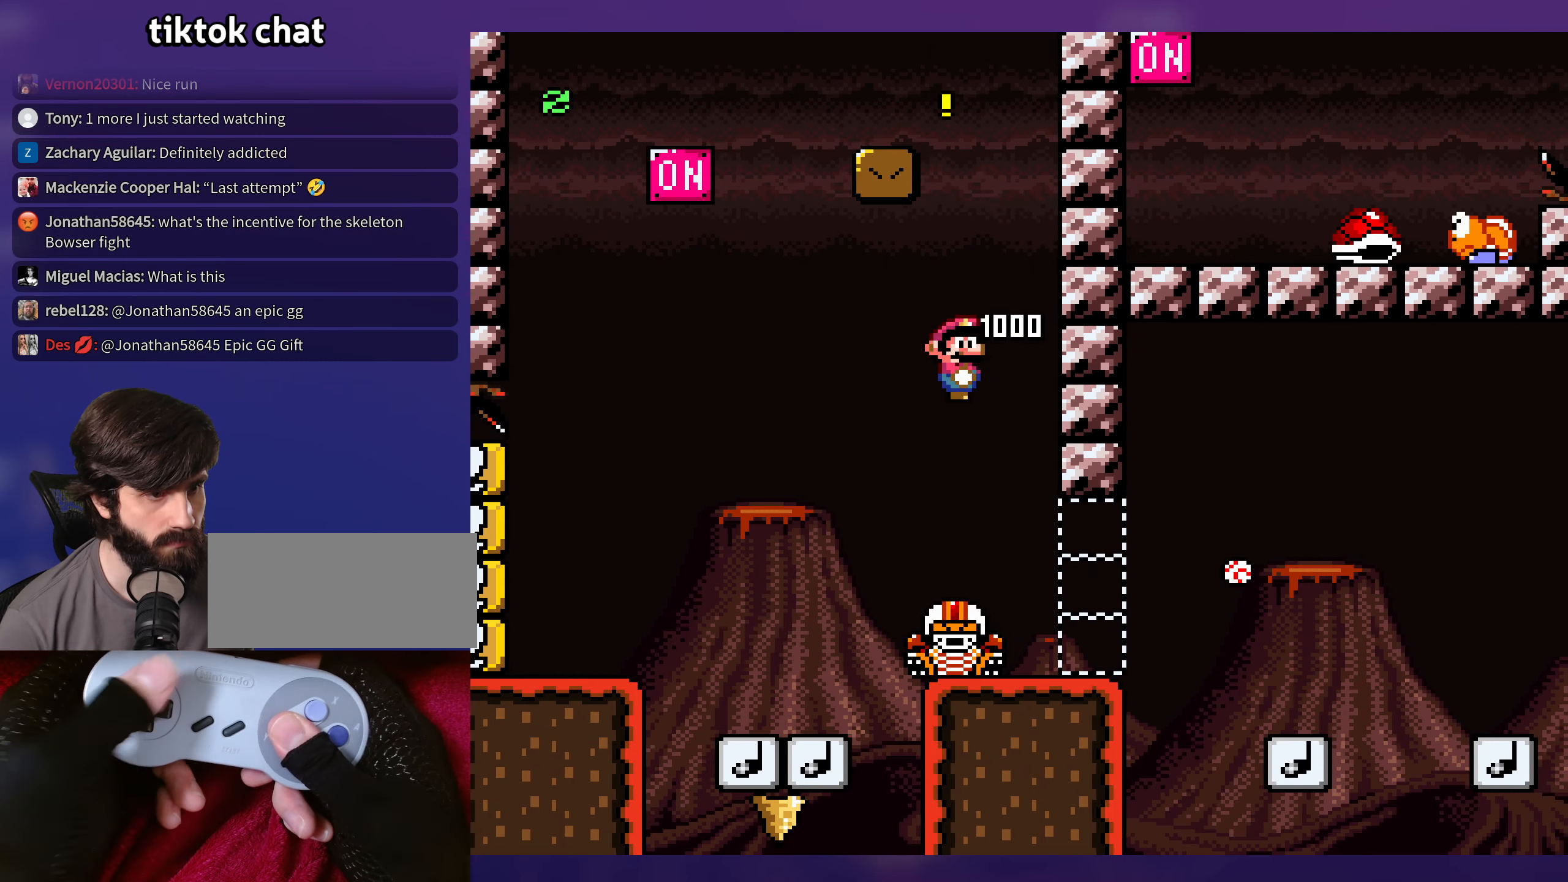
{"buttons": ["B", "Y"], "events": []}
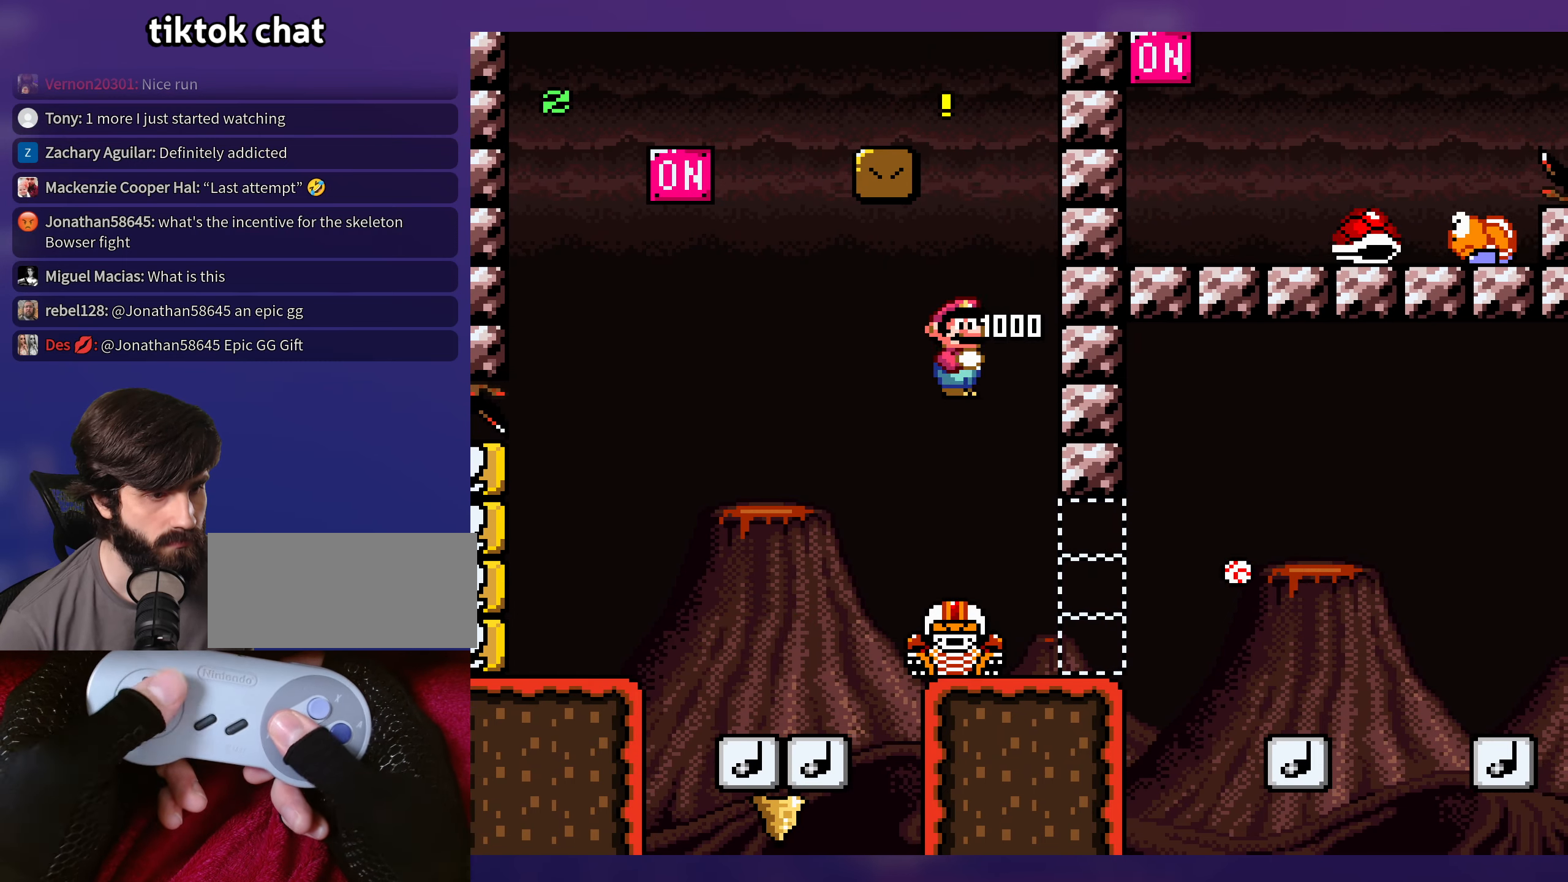
{"buttons": ["B", "Y", "DPAD_RIGHT"], "events": [[17, "B", "up"], [67, "DPAD_LEFT", "down"], [167, "B", "down"], [250, "DPAD_LEFT", "up"], [250, "DPAD_UP", "down"], [284, "DPAD_UP", "up"], [400, "DPAD_RIGHT", "down"]]}
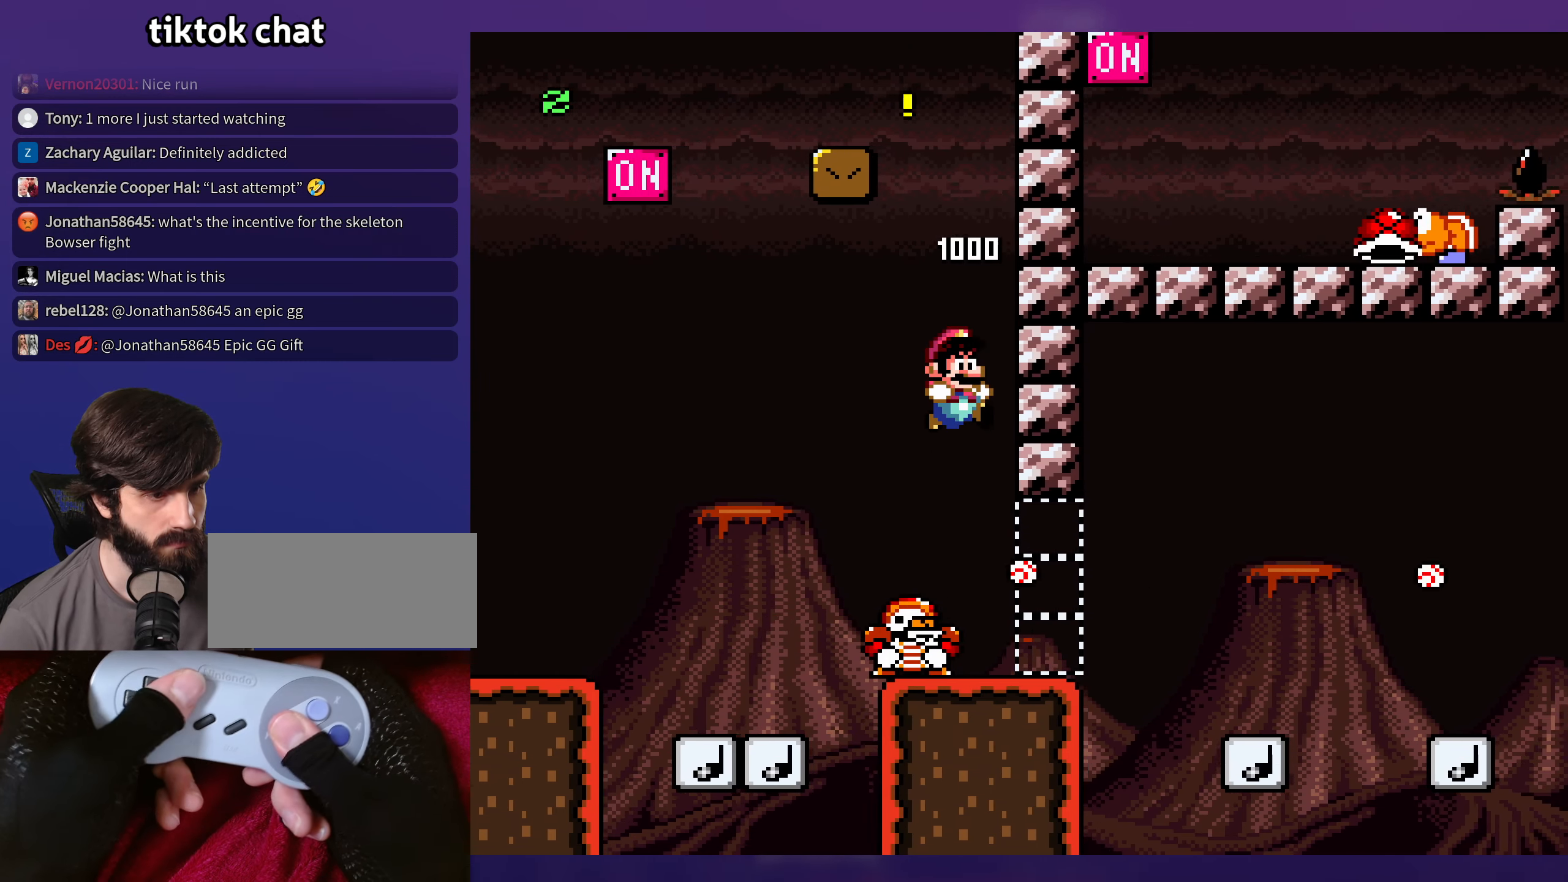
{"buttons": ["Y"], "events": [[250, "DPAD_RIGHT", "up"], [384, "B", "up"]]}
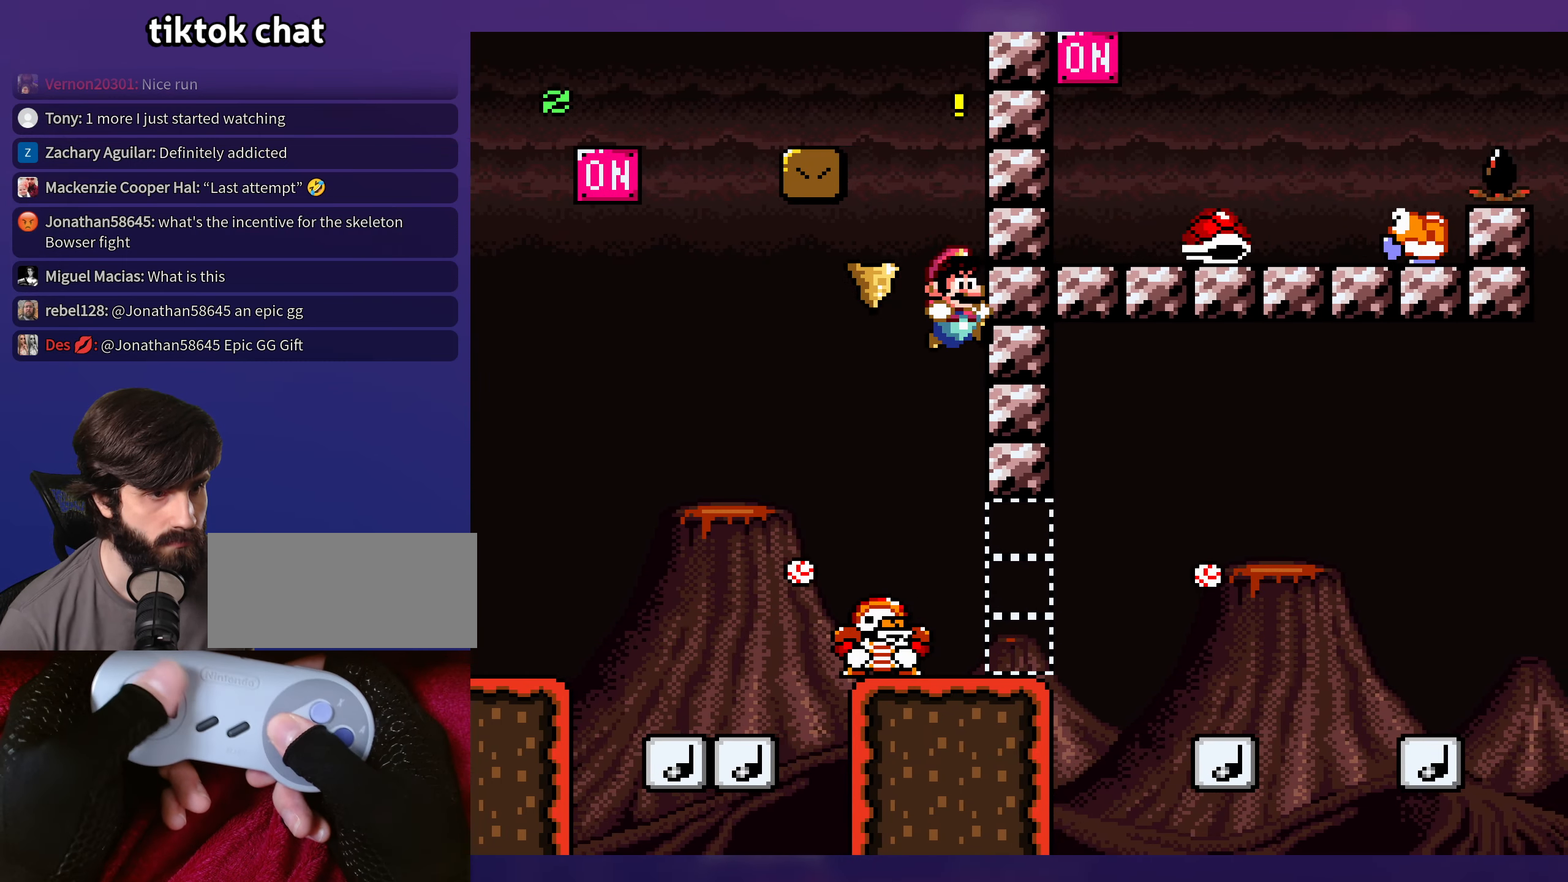
{"buttons": ["B", "Y"], "events": [[50, "DPAD_LEFT", "down"], [117, "B", "down"], [200, "DPAD_LEFT", "up"]]}
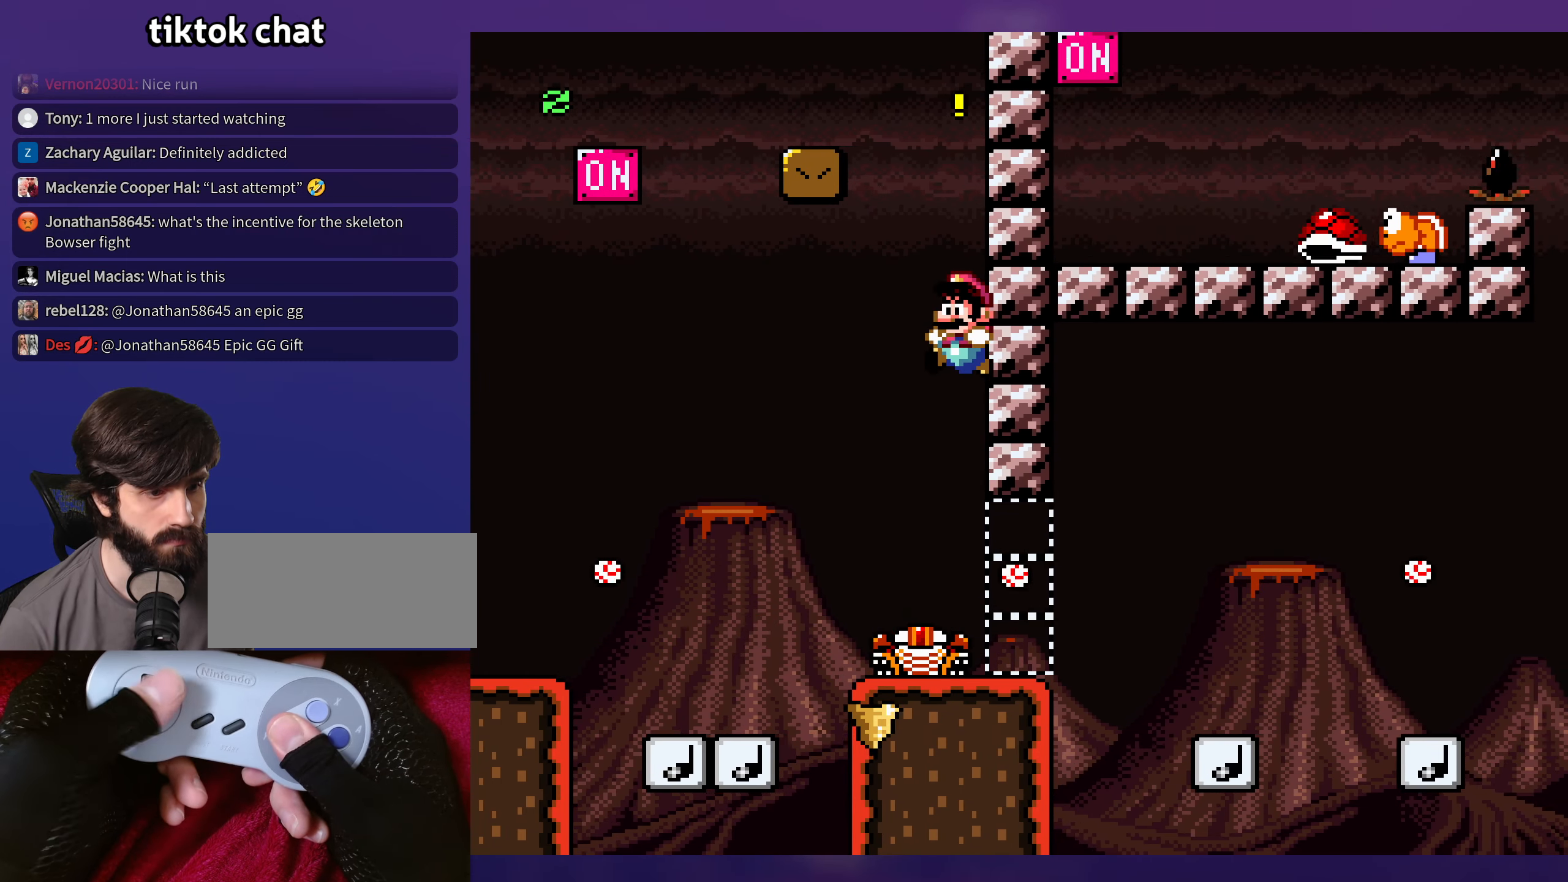
{"buttons": ["Y"], "events": [[84, "DPAD_LEFT", "down"], [184, "DPAD_LEFT", "up"], [317, "DPAD_RIGHT", "down"], [384, "B", "up"], [450, "DPAD_RIGHT", "up"]]}